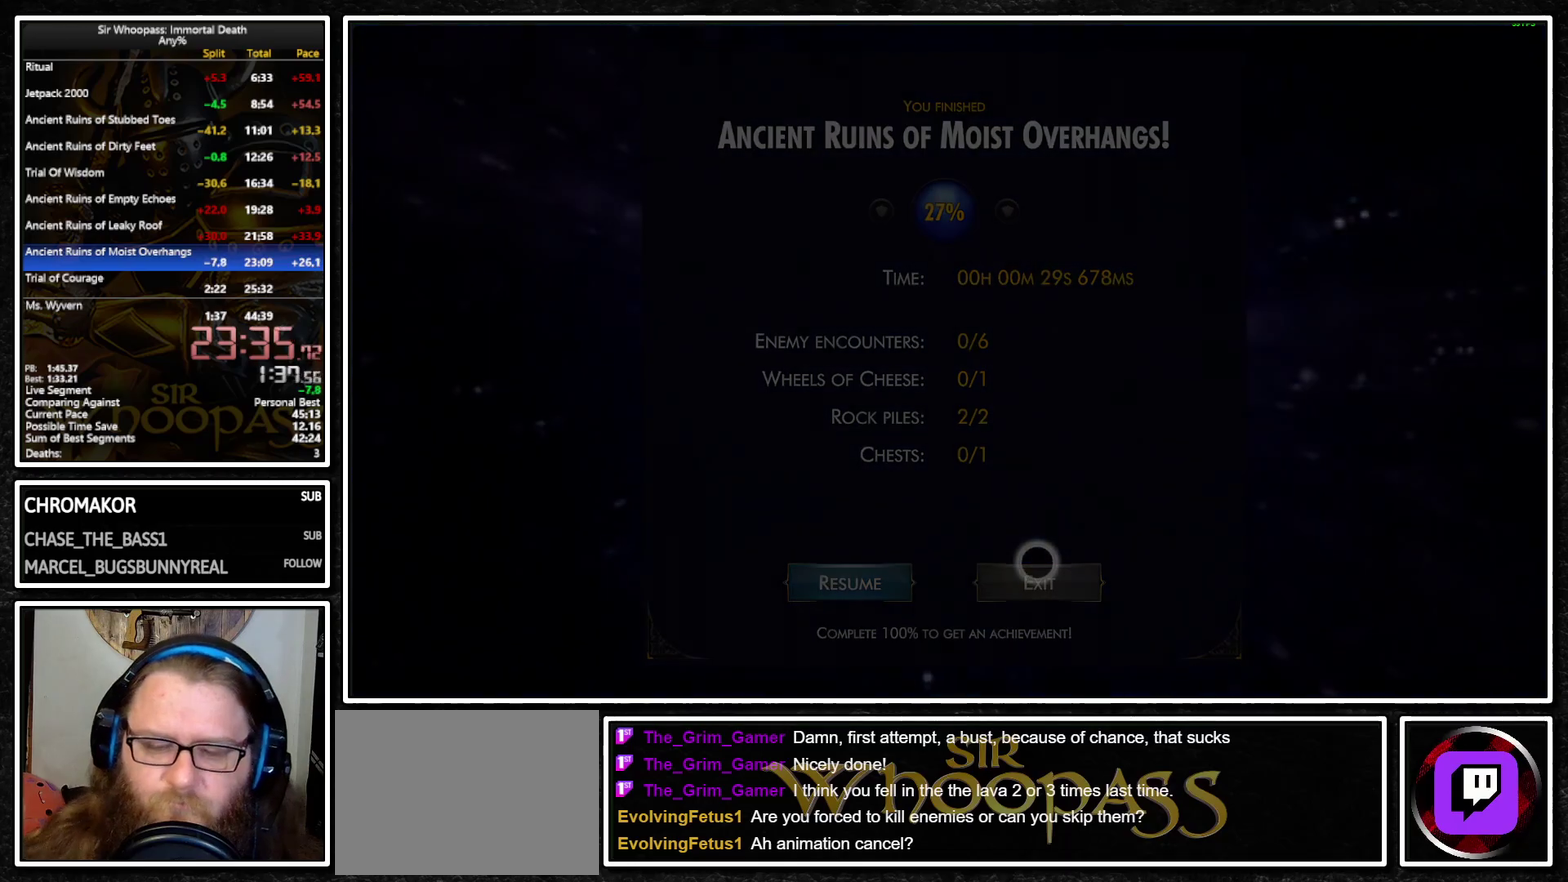
Gameplay with a controller (PlayStation layout); each line is a JSON object with the inputs held at the frame after it. "events" lists button and stick changes between this image and that frame as [ms after this image, input, new state], when the widget could be followed in between. Not read: L3 R3.
{"buttons": [], "left_stick": "center", "right_stick": "center", "events": []}
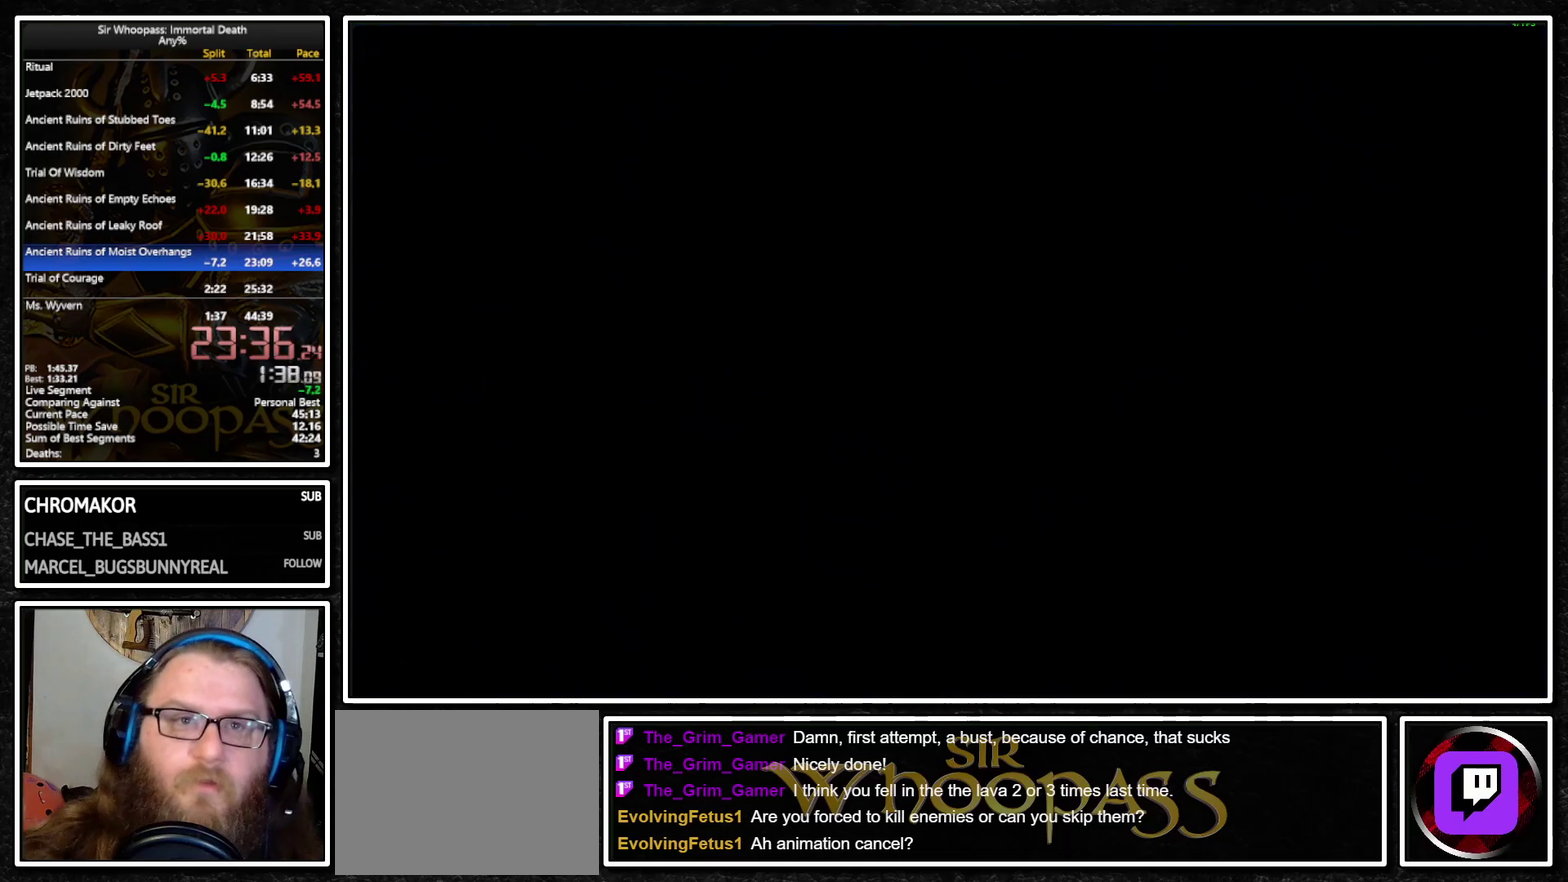
{"buttons": [], "left_stick": "center", "right_stick": "center", "events": []}
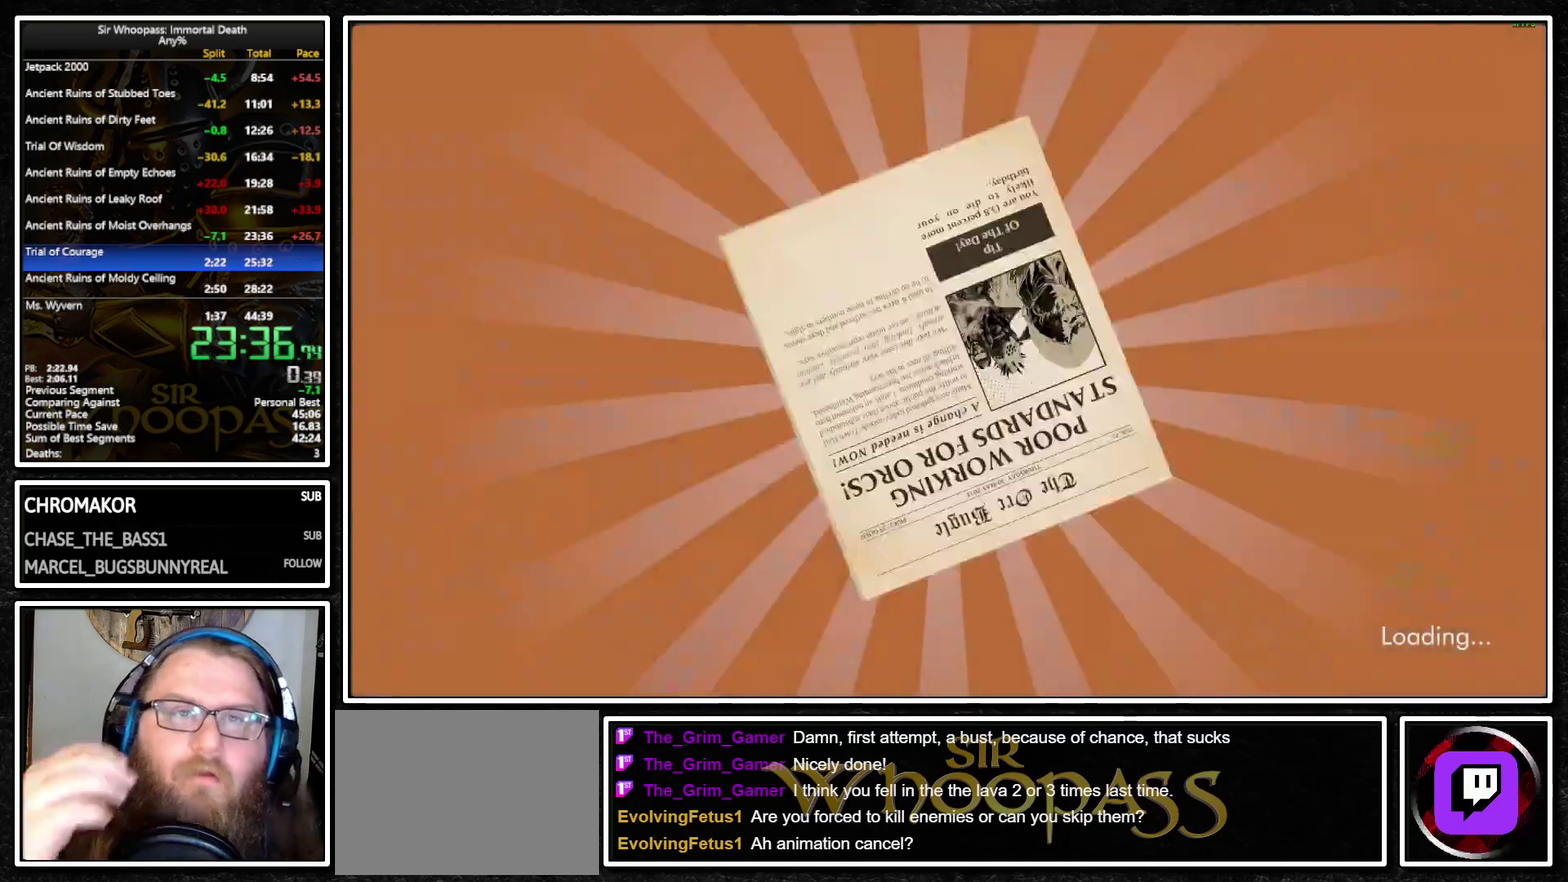
{"buttons": [], "left_stick": "center", "right_stick": "center", "events": []}
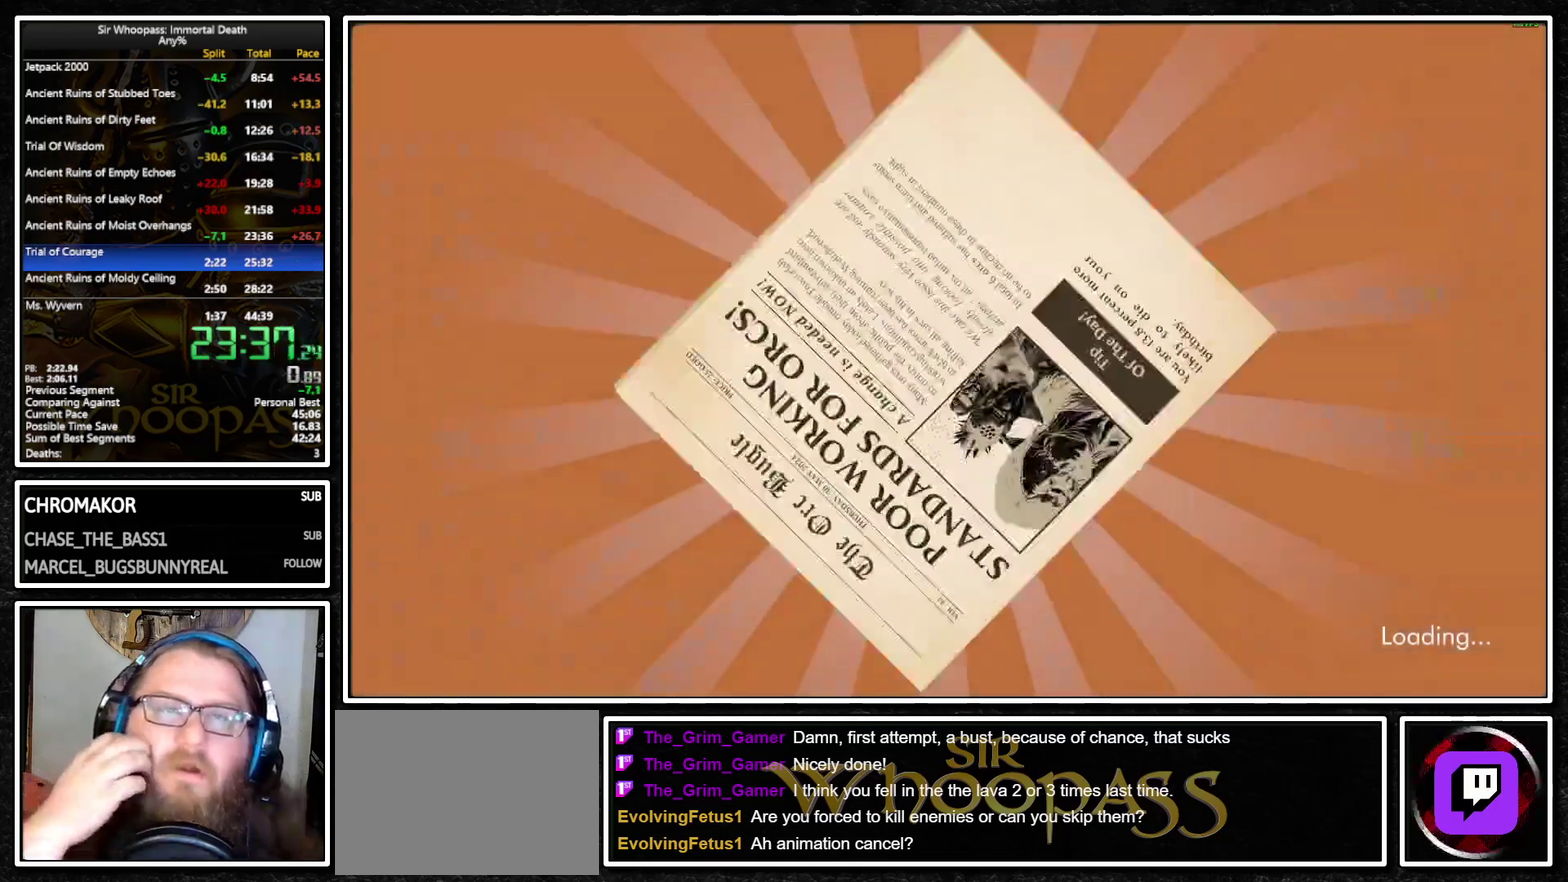
{"buttons": [], "left_stick": "center", "right_stick": "center", "events": []}
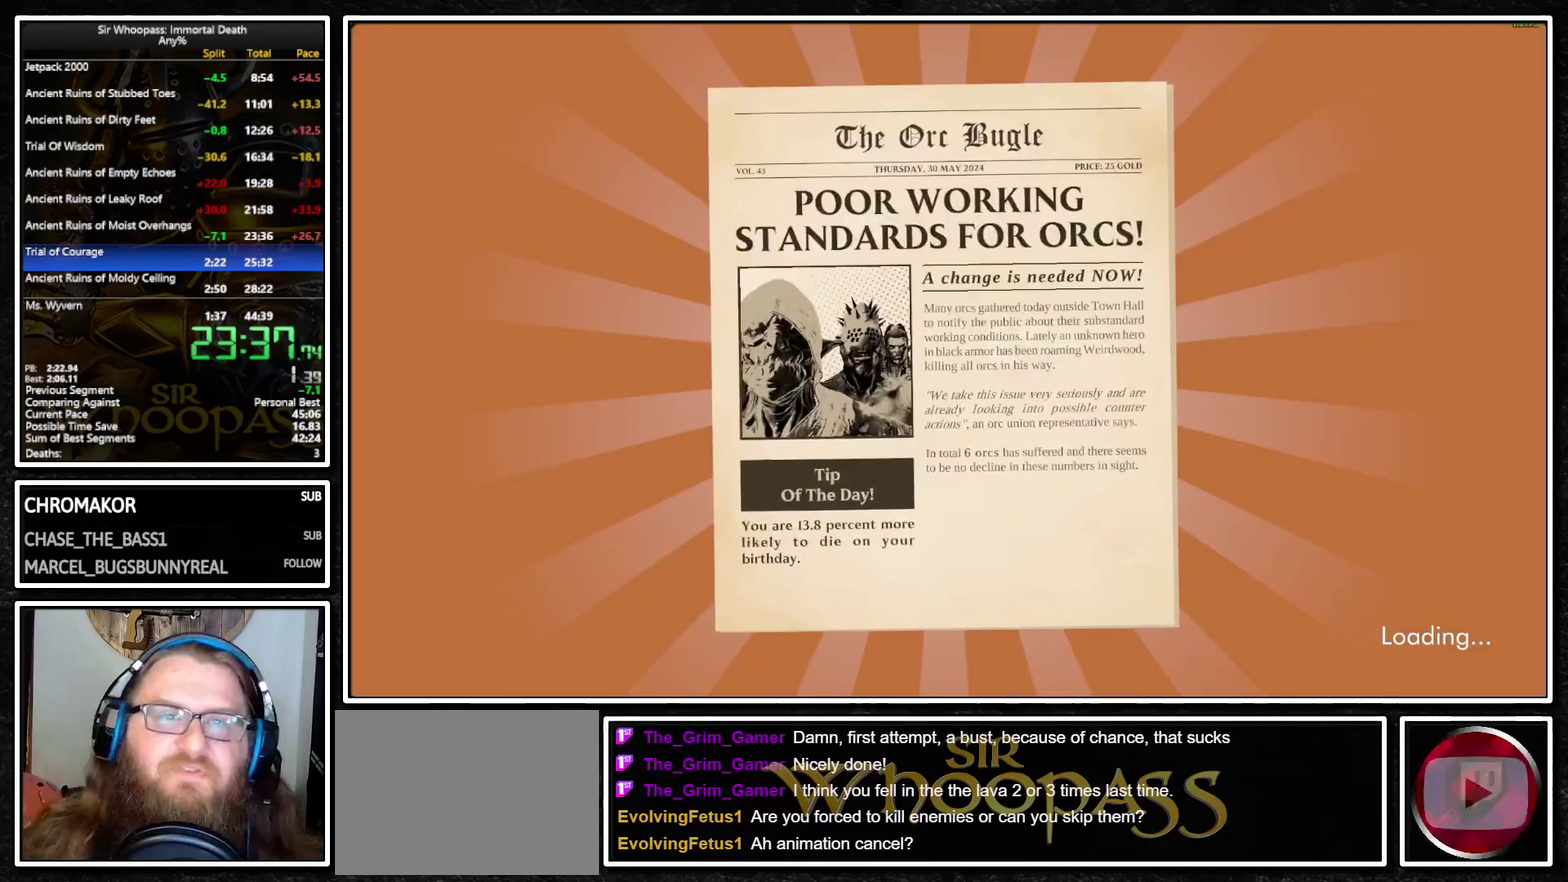
{"buttons": [], "left_stick": "center", "right_stick": "center", "events": [[400, "CROSS", "down"], [483, "CROSS", "up"]]}
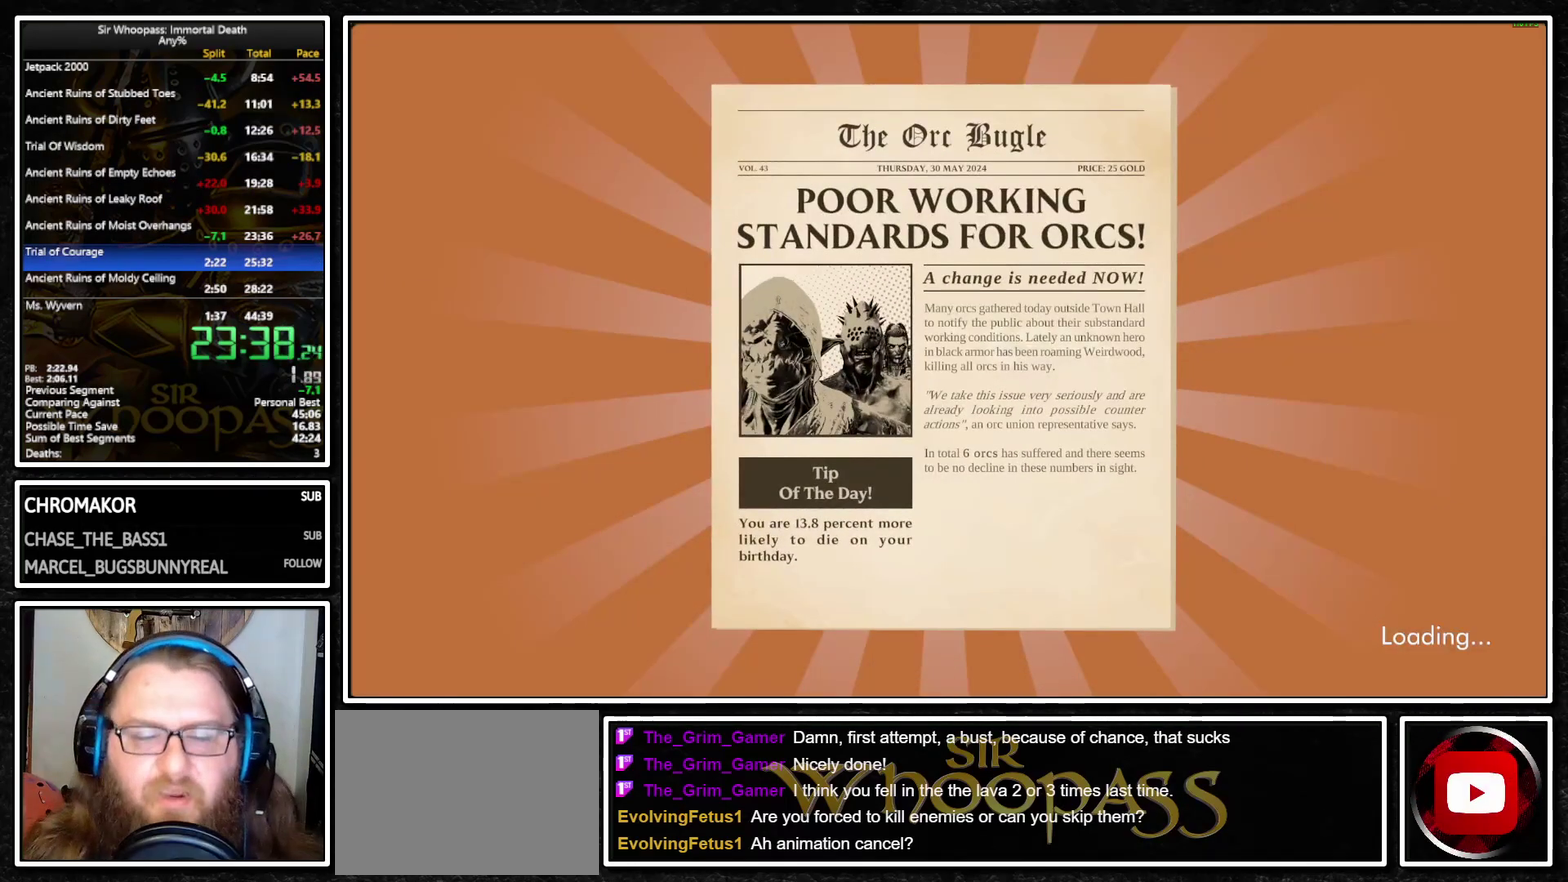
{"buttons": [], "left_stick": "center", "right_stick": "center", "events": [[267, "CROSS", "down"], [350, "CROSS", "up"]]}
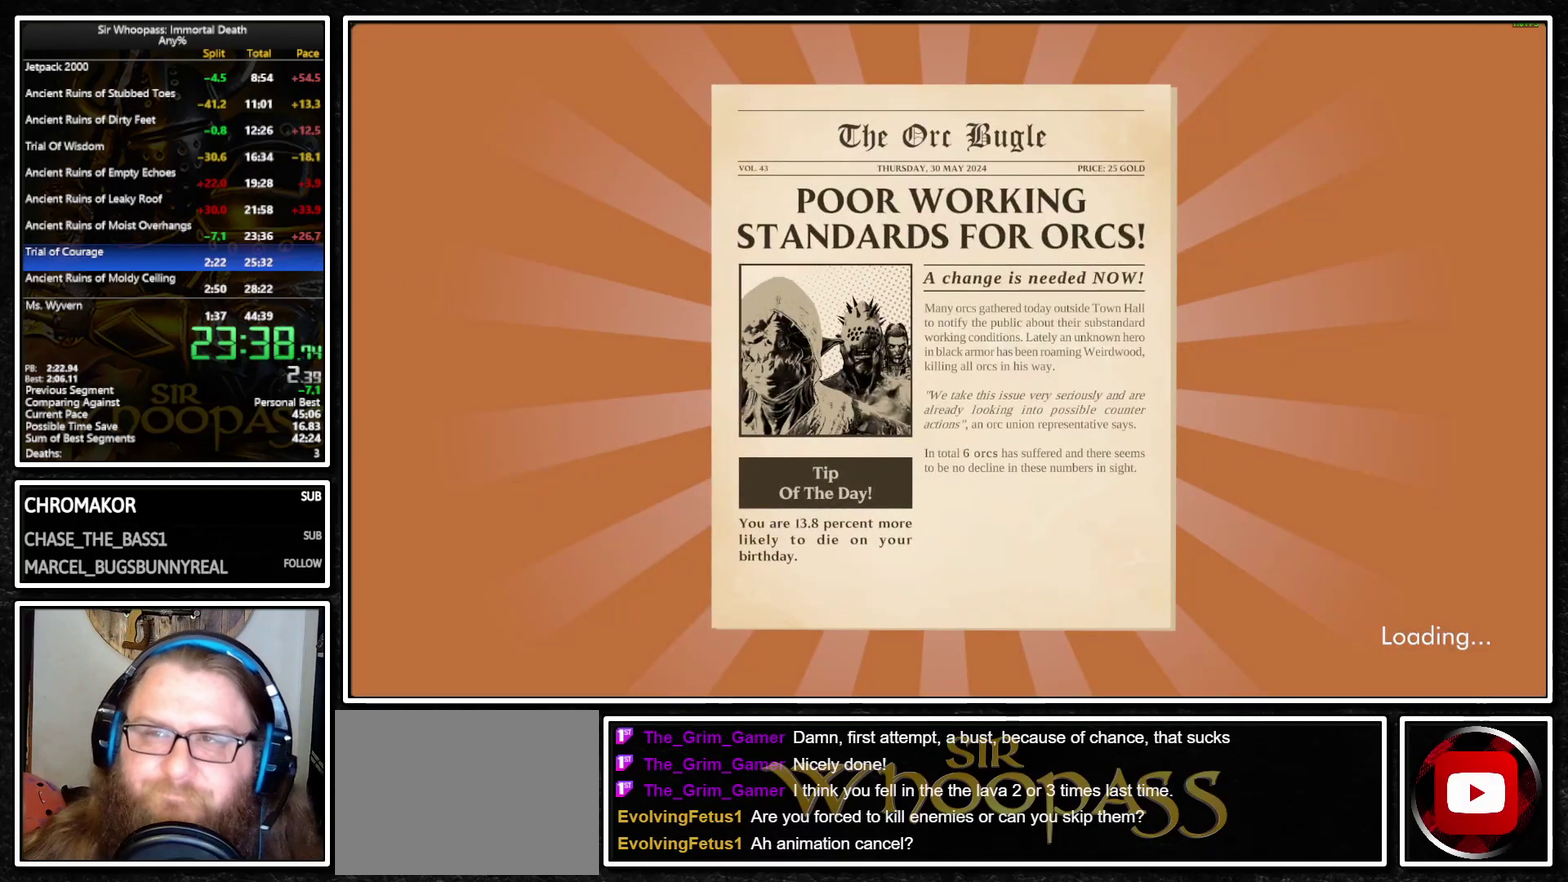
{"buttons": [], "left_stick": "center", "right_stick": "center", "events": [[117, "CROSS", "down"], [200, "CROSS", "up"], [433, "CROSS", "down"], [500, "CROSS", "up"]]}
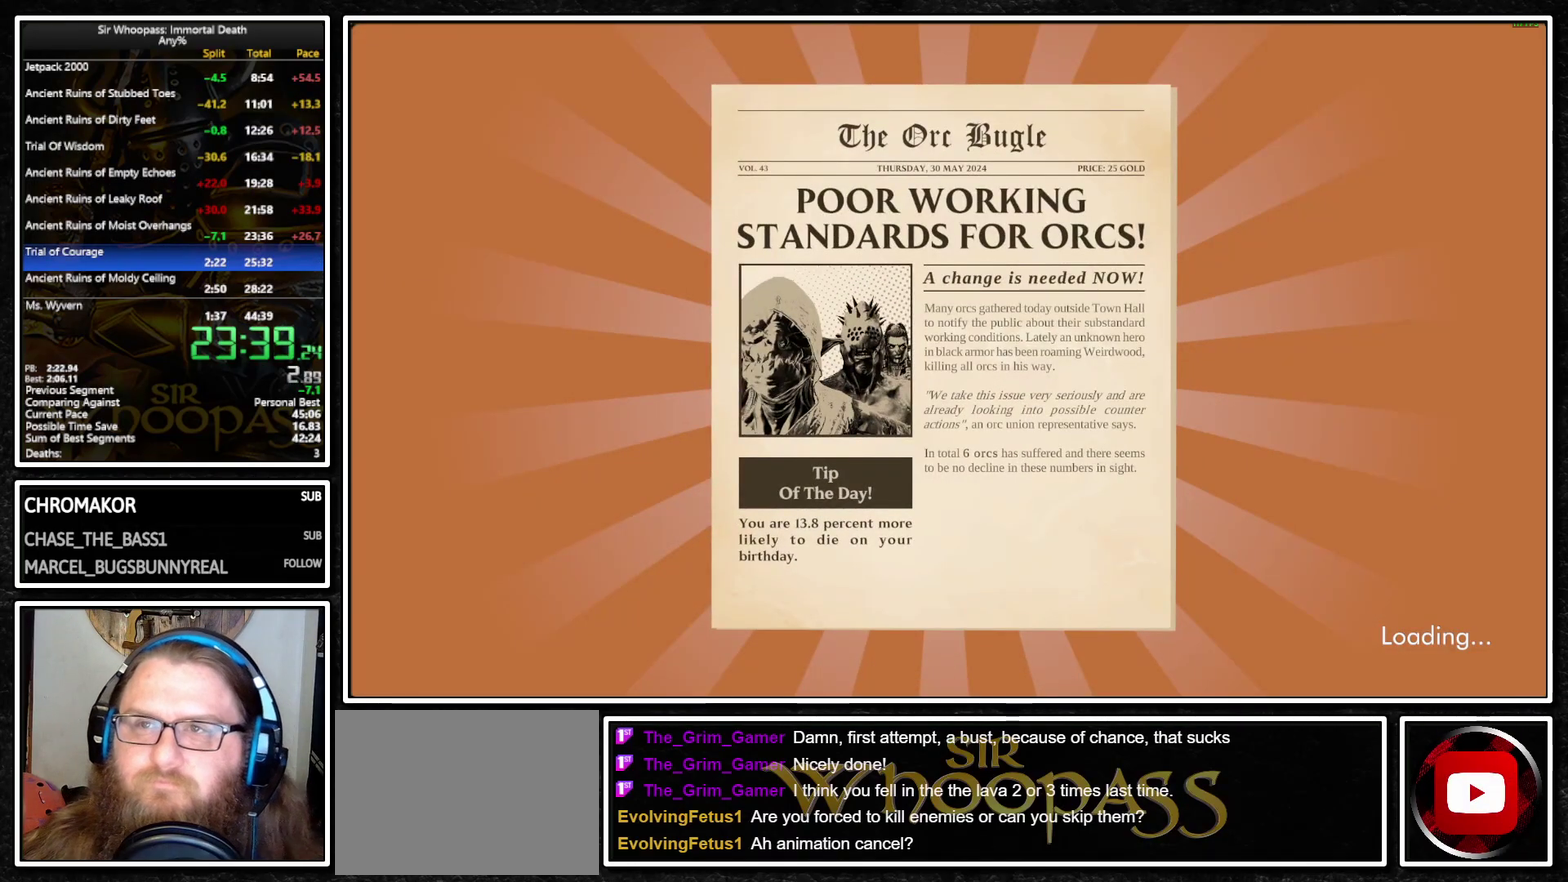
{"buttons": [], "left_stick": "center", "right_stick": "center", "events": [[267, "CROSS", "down"], [317, "CROSS", "up"]]}
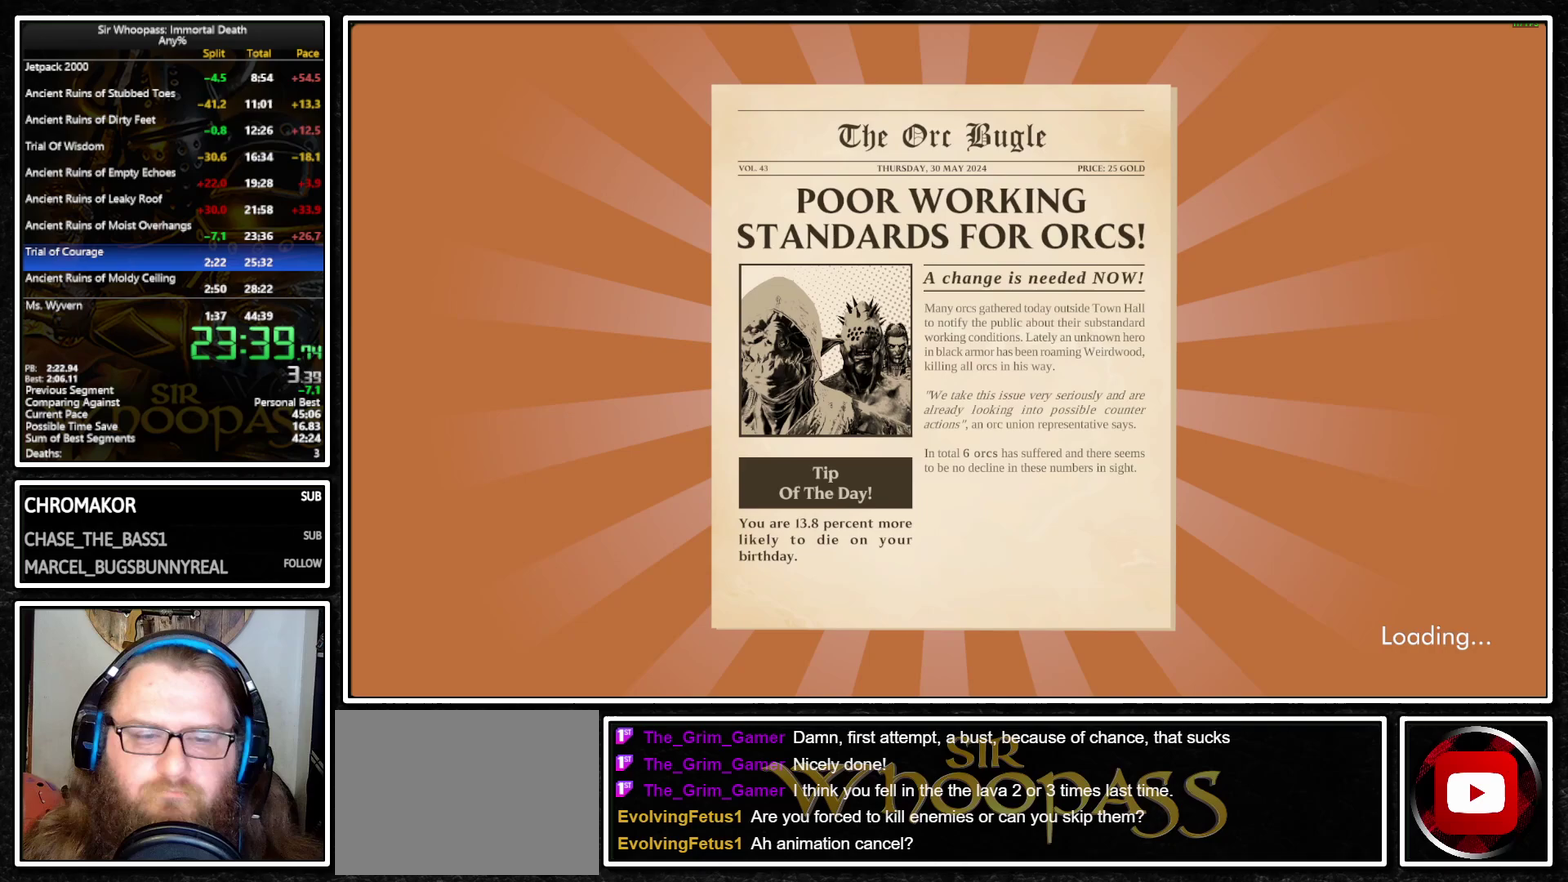
{"buttons": ["CROSS"], "left_stick": "center", "right_stick": "center", "events": [[133, "CROSS", "down"], [200, "CROSS", "up"], [450, "CROSS", "down"]]}
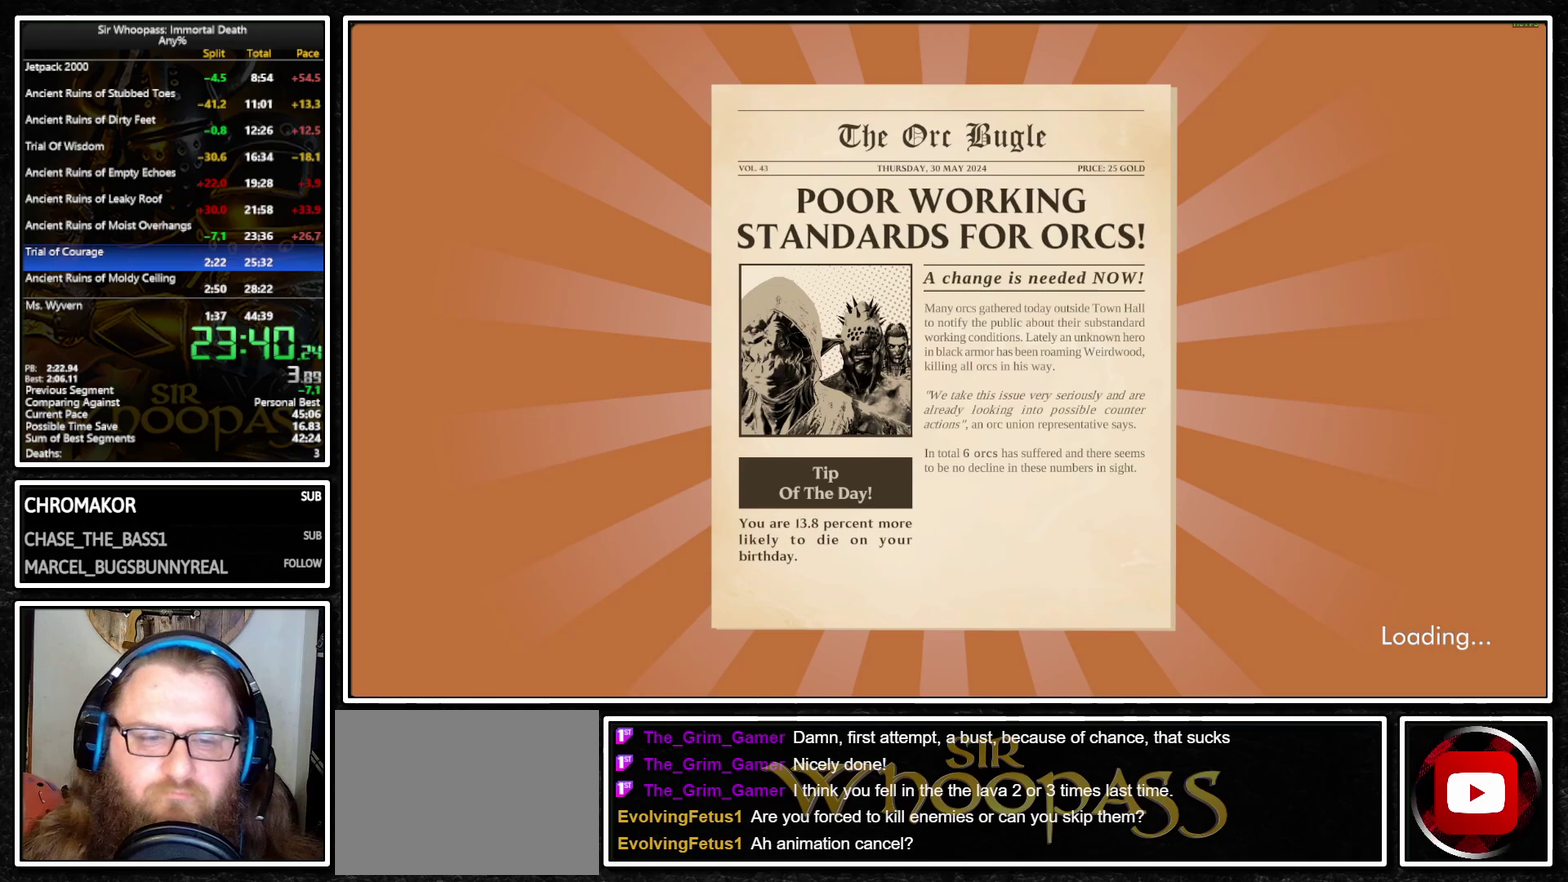
{"buttons": [], "left_stick": "center", "right_stick": "center", "events": [[33, "CROSS", "up"], [283, "CROSS", "down"], [350, "CROSS", "up"]]}
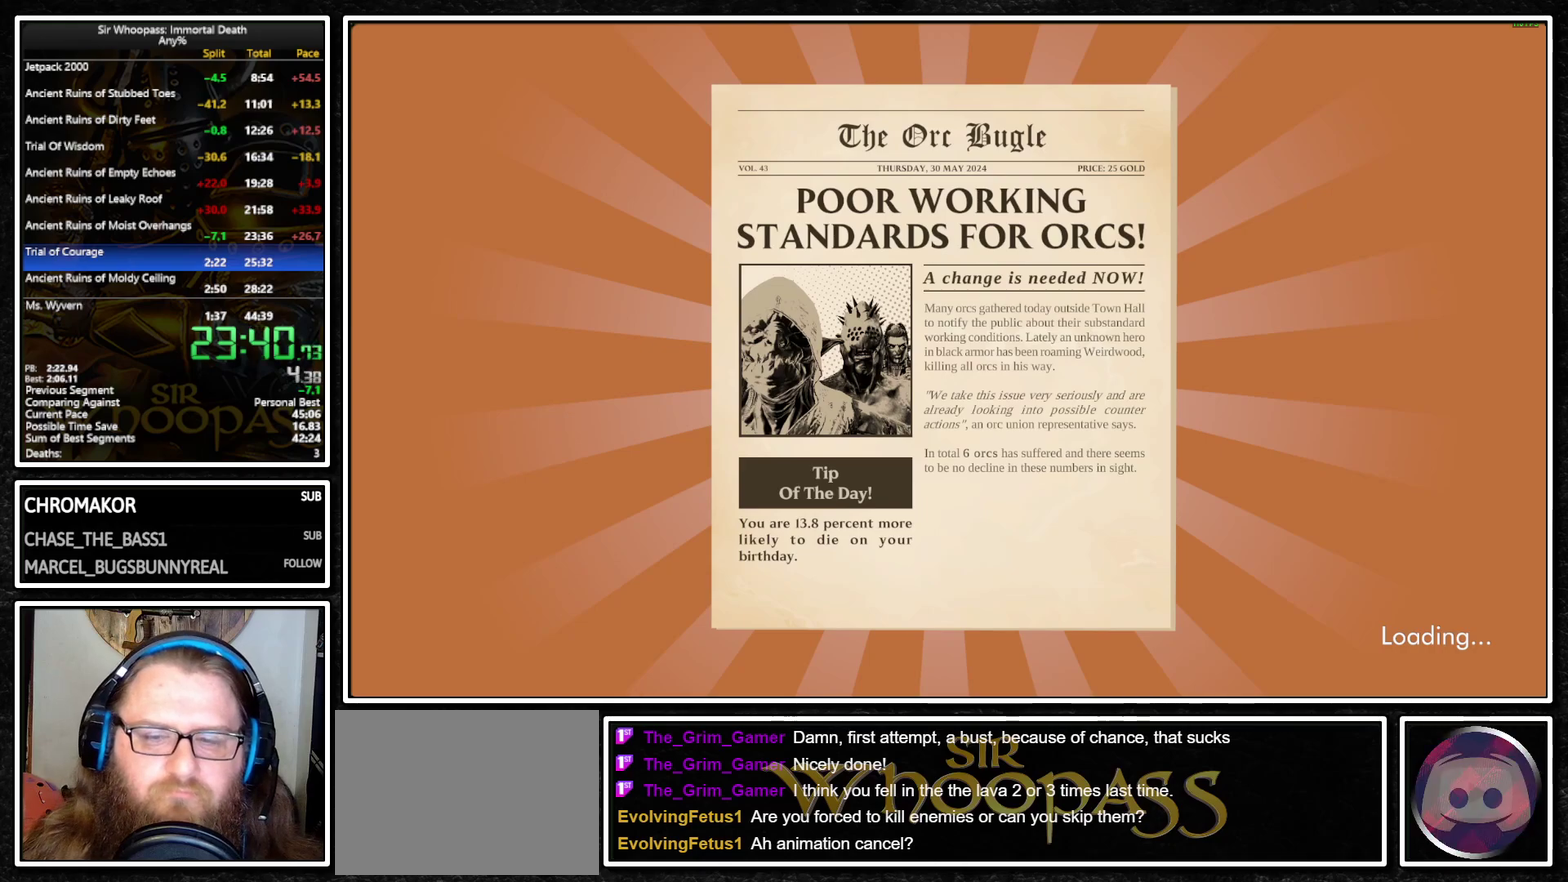
{"buttons": [], "left_stick": "center", "right_stick": "center", "events": [[50, "CROSS", "down"], [133, "CROSS", "up"], [317, "CROSS", "down"], [417, "CROSS", "up"]]}
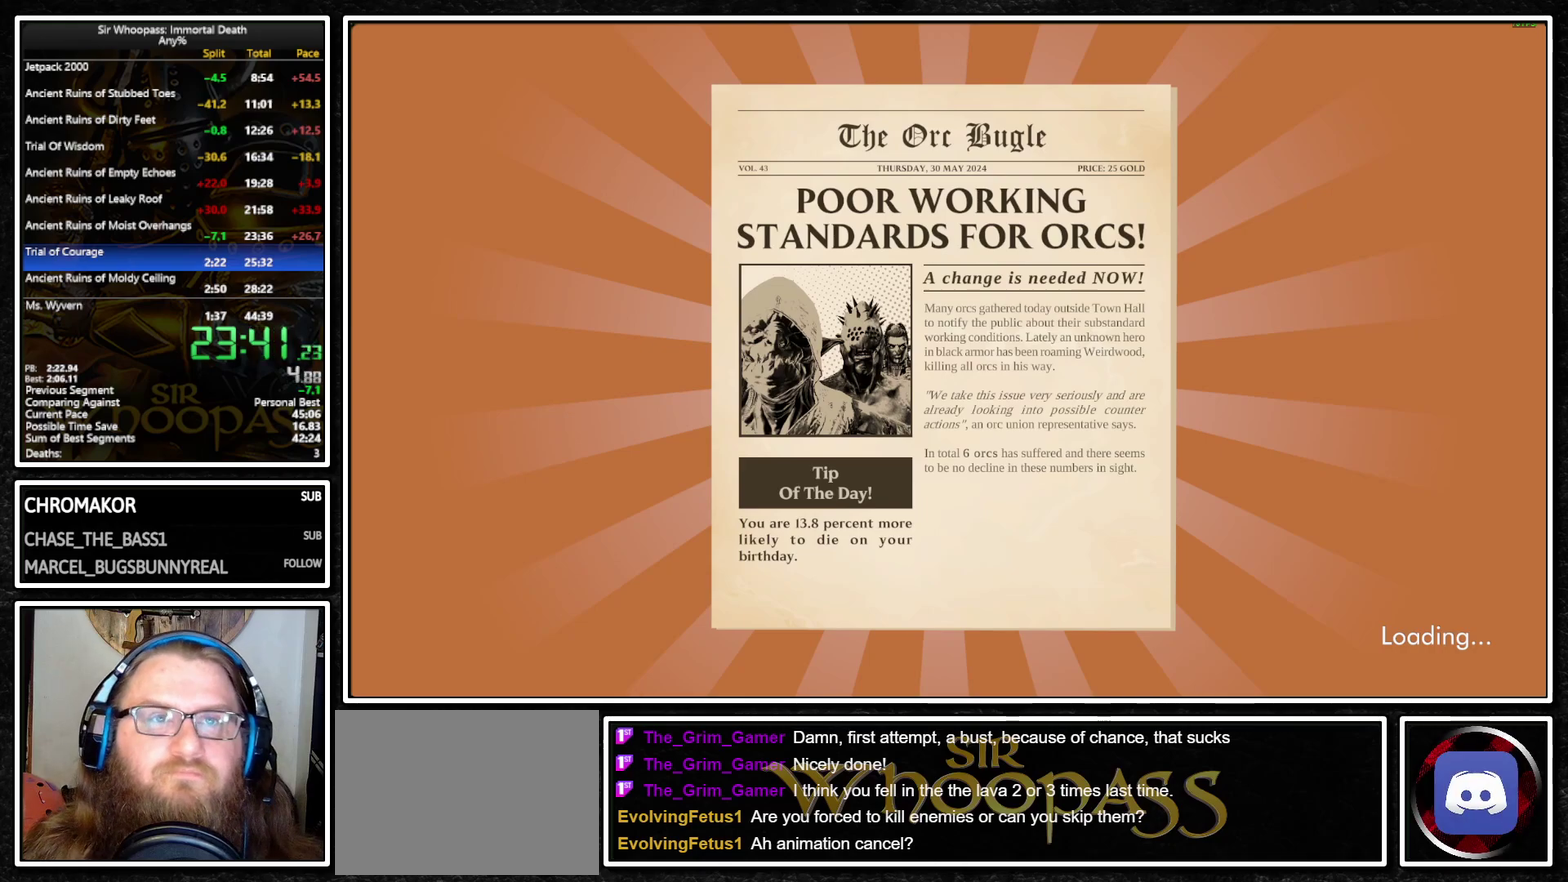
{"buttons": [], "left_stick": "center", "right_stick": "center", "events": [[100, "CROSS", "down"], [167, "CROSS", "up"], [400, "CROSS", "down"], [467, "CROSS", "up"]]}
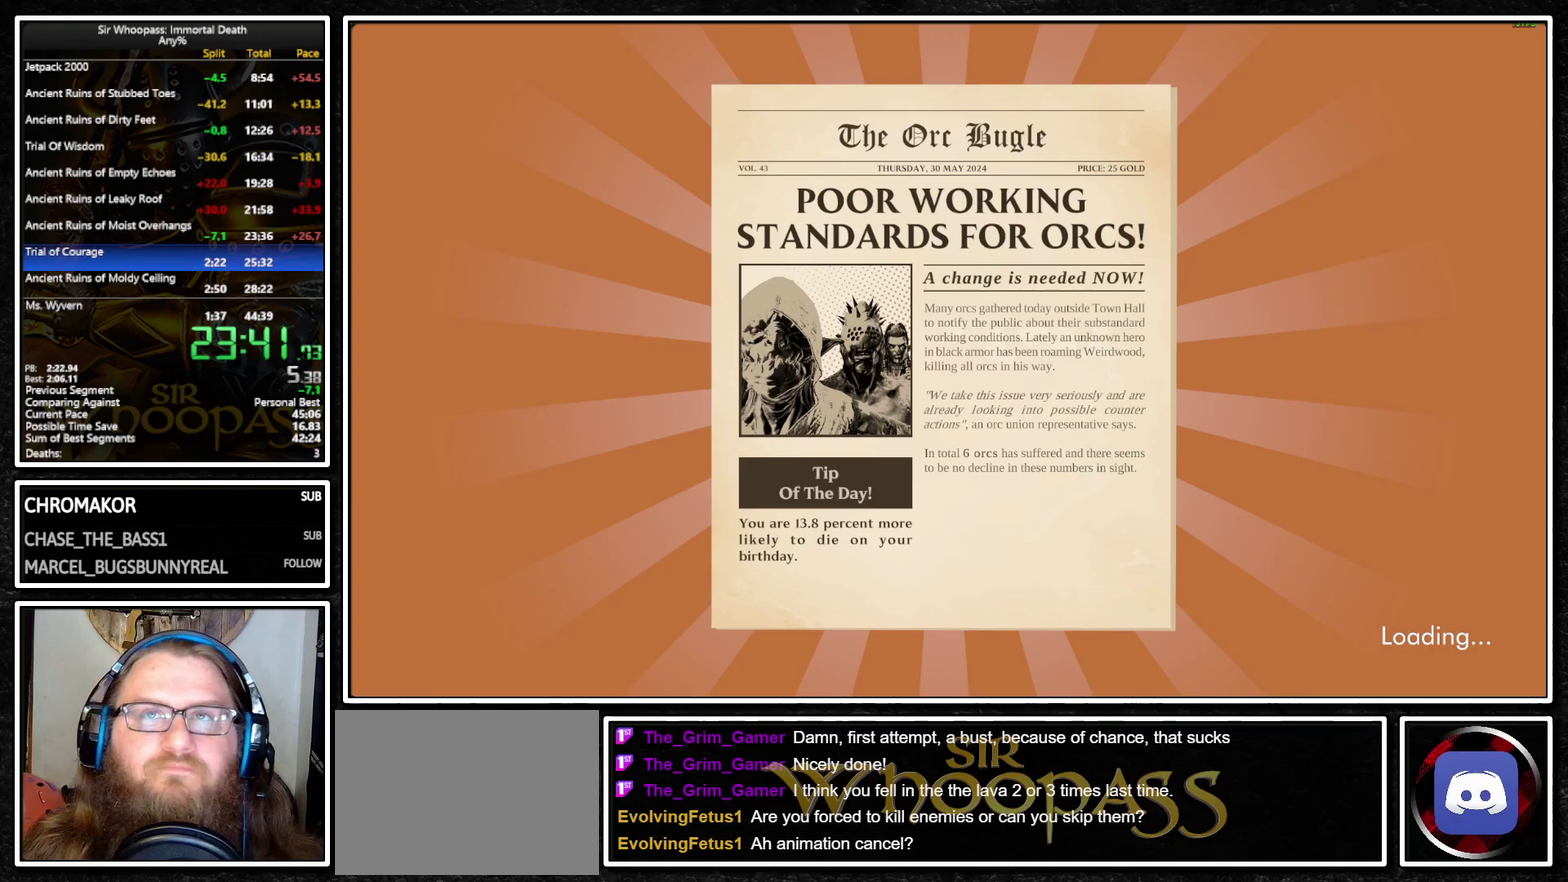
{"buttons": [], "left_stick": "center", "right_stick": "center", "events": [[133, "CROSS", "down"], [200, "CROSS", "up"], [400, "CROSS", "down"], [483, "CROSS", "up"]]}
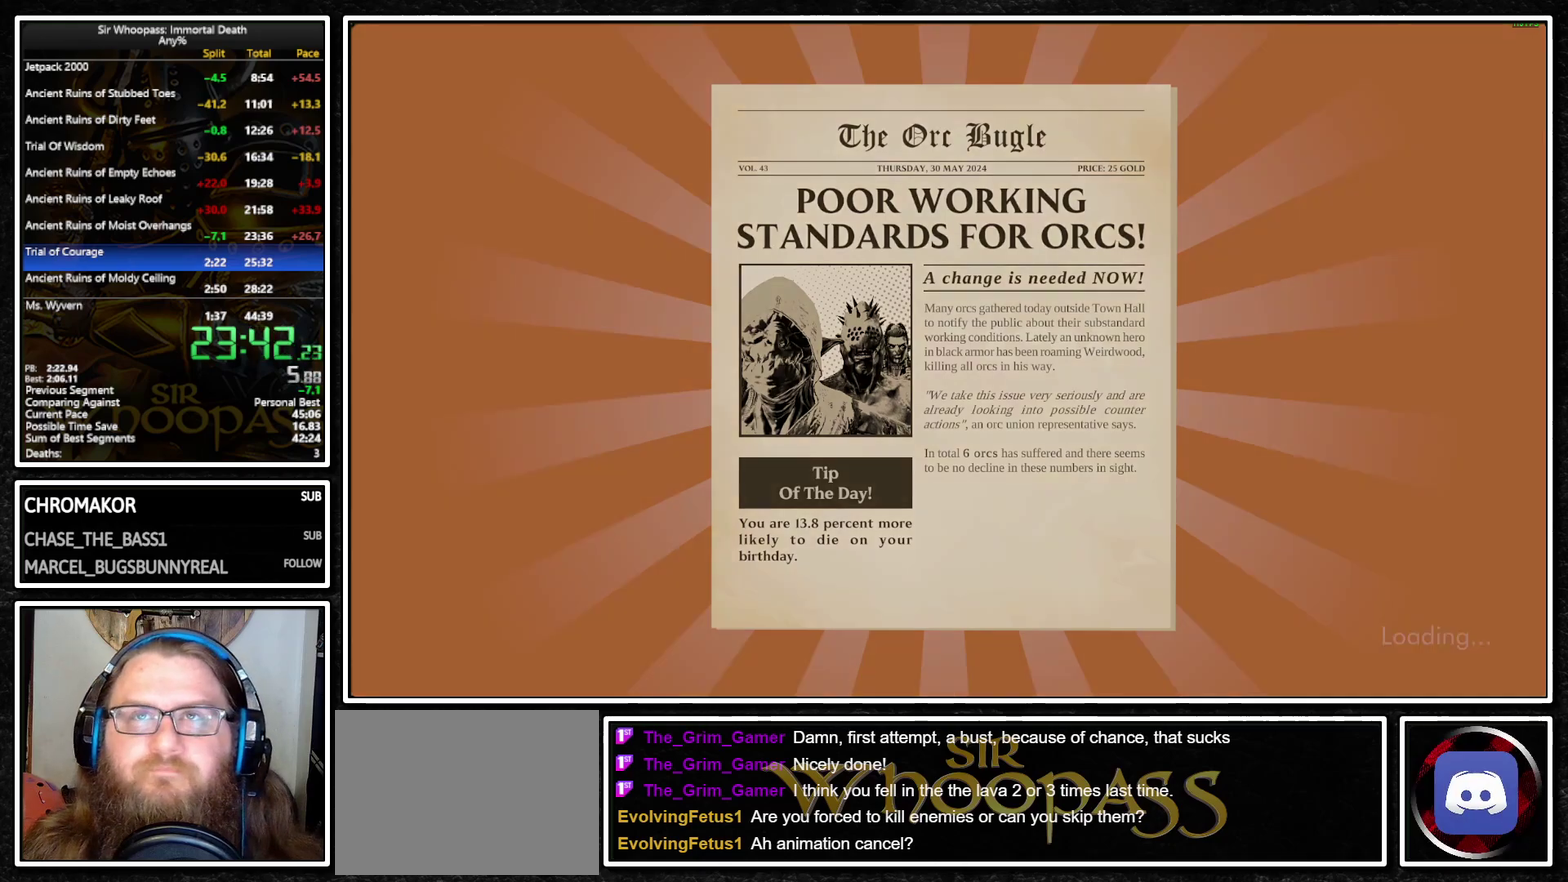
{"buttons": [], "left_stick": "center", "right_stick": "center", "events": []}
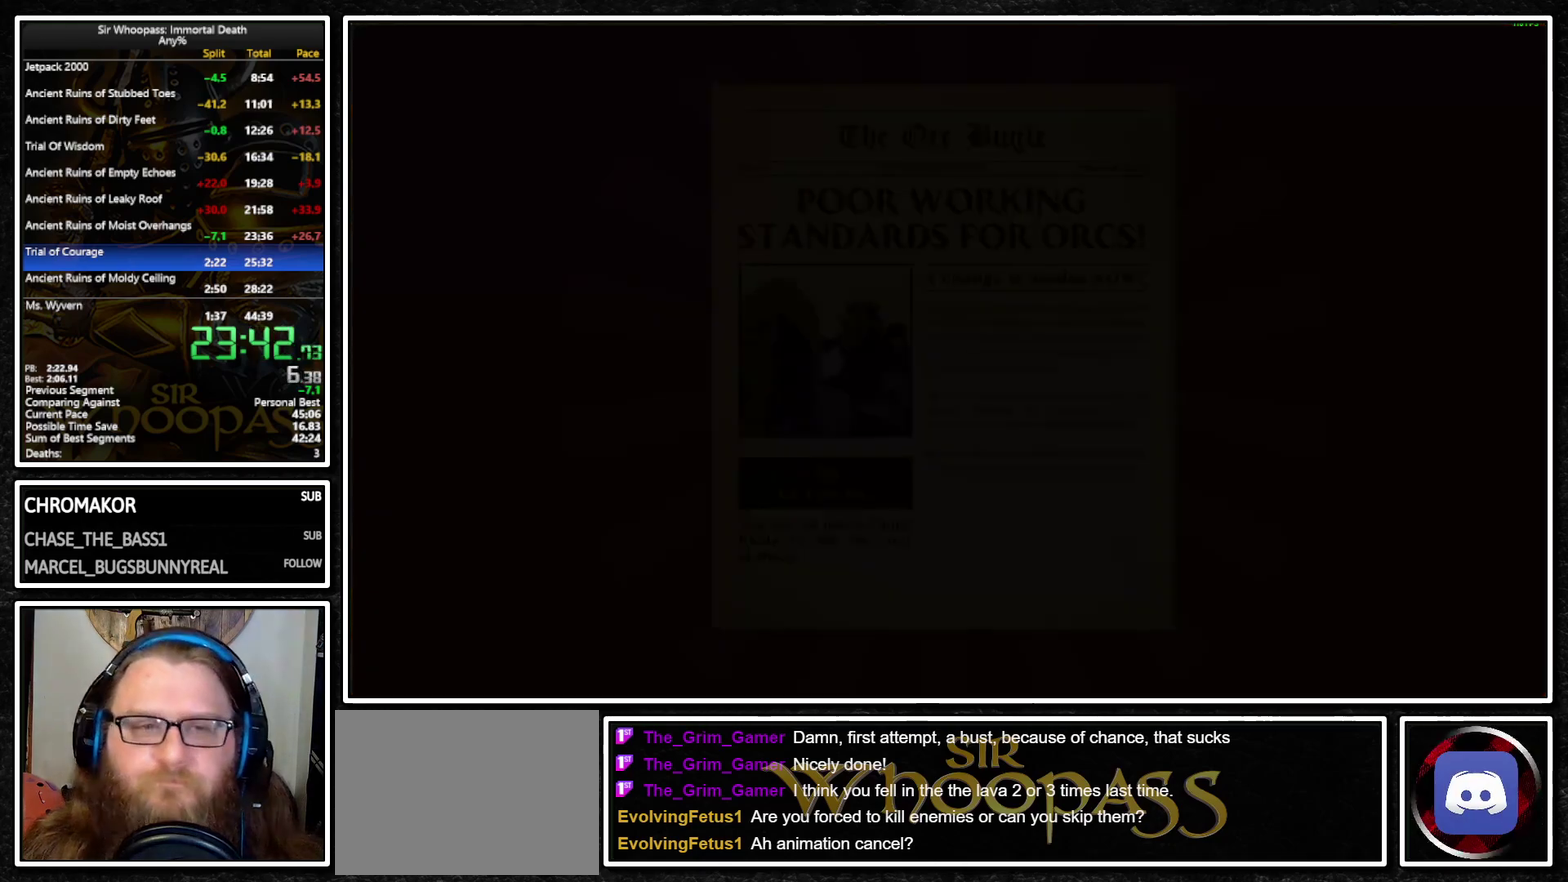
{"buttons": ["L1"], "left_stick": "center", "right_stick": "center", "events": [[133, "L1", "down"]]}
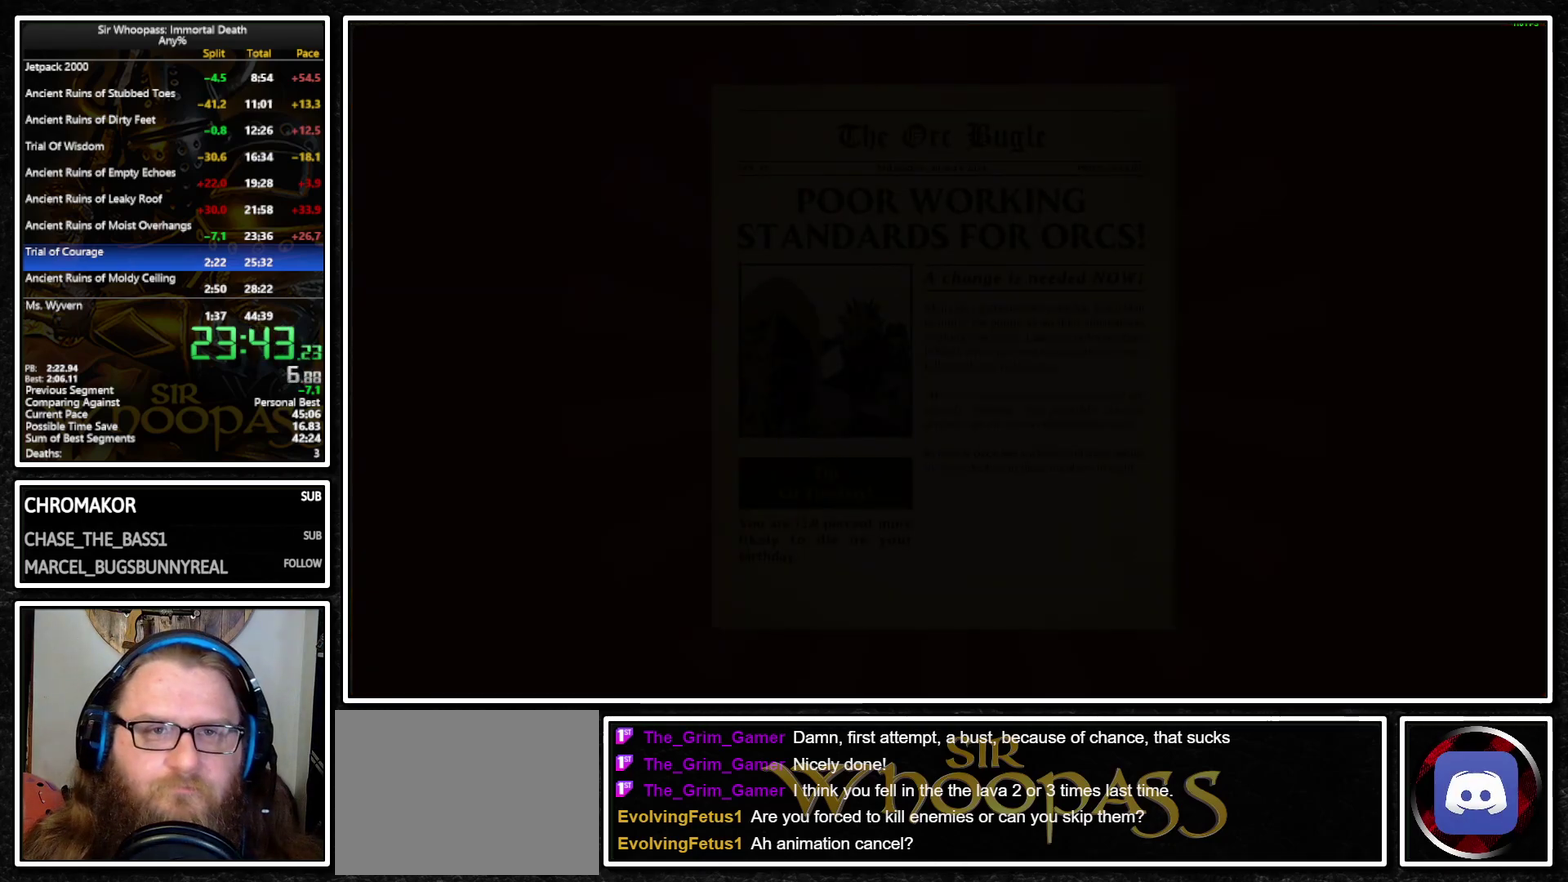
{"buttons": ["L1"], "left_stick": "center", "right_stick": "center", "events": []}
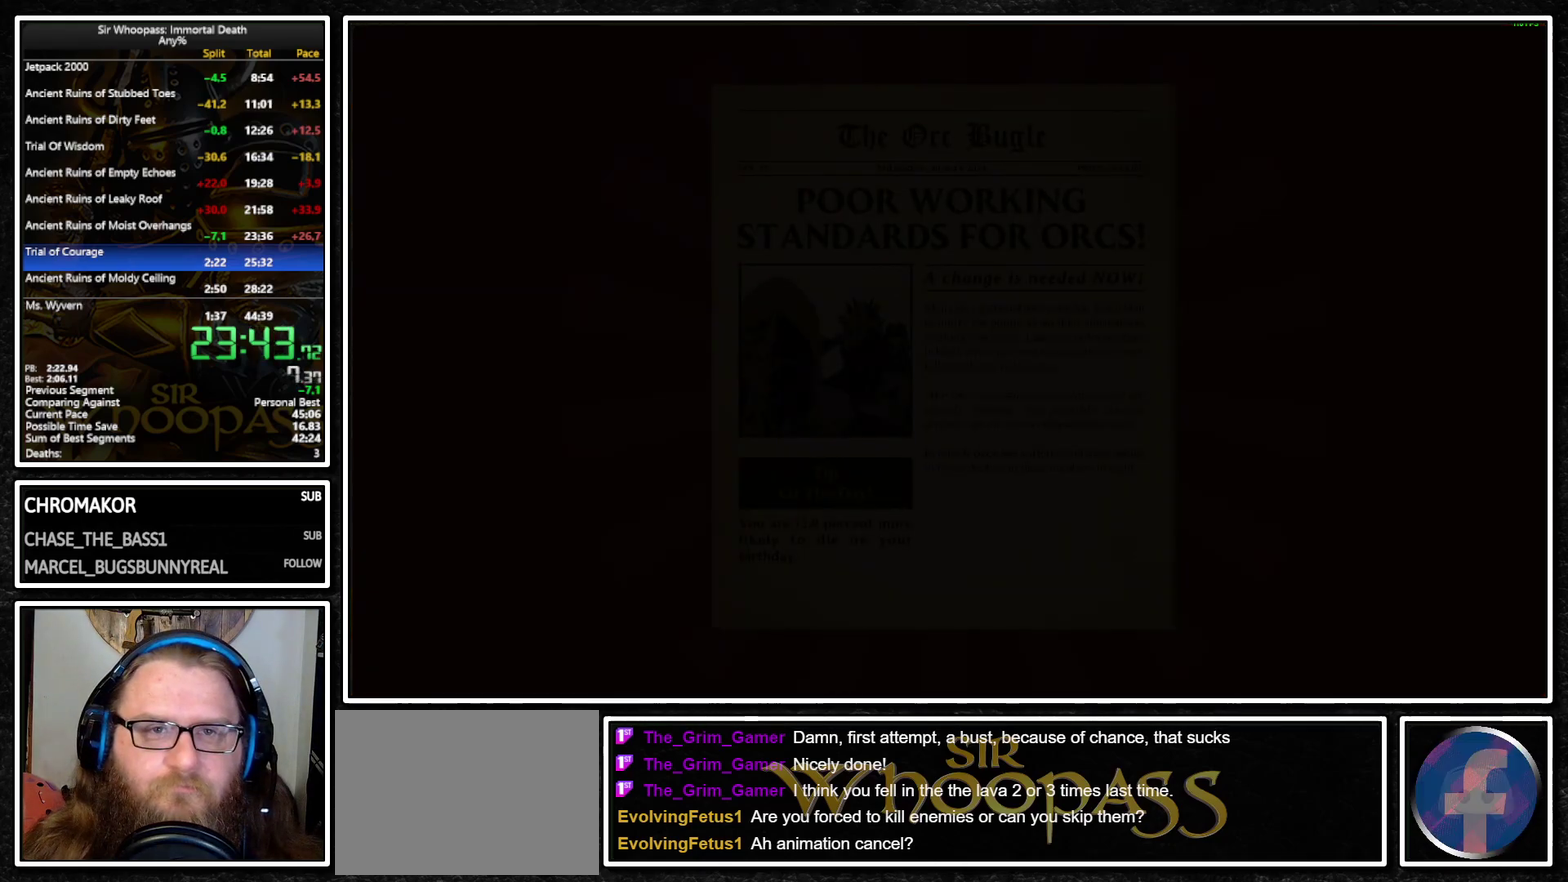
{"buttons": ["L1"], "left_stick": "center", "right_stick": "center", "events": []}
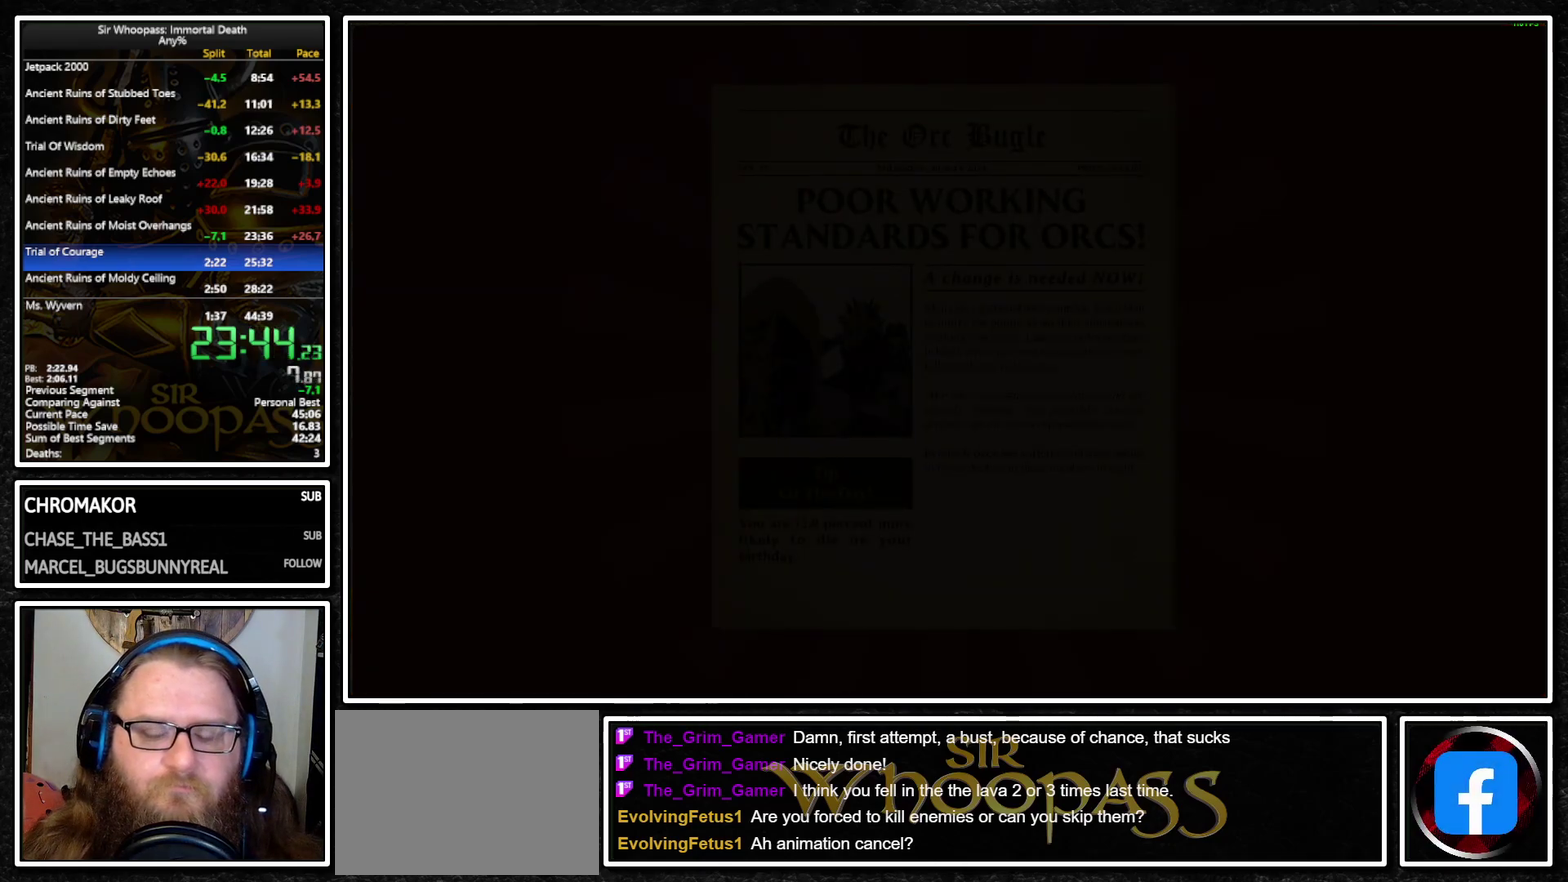
{"buttons": ["L1"], "left_stick": "center", "right_stick": "center", "events": []}
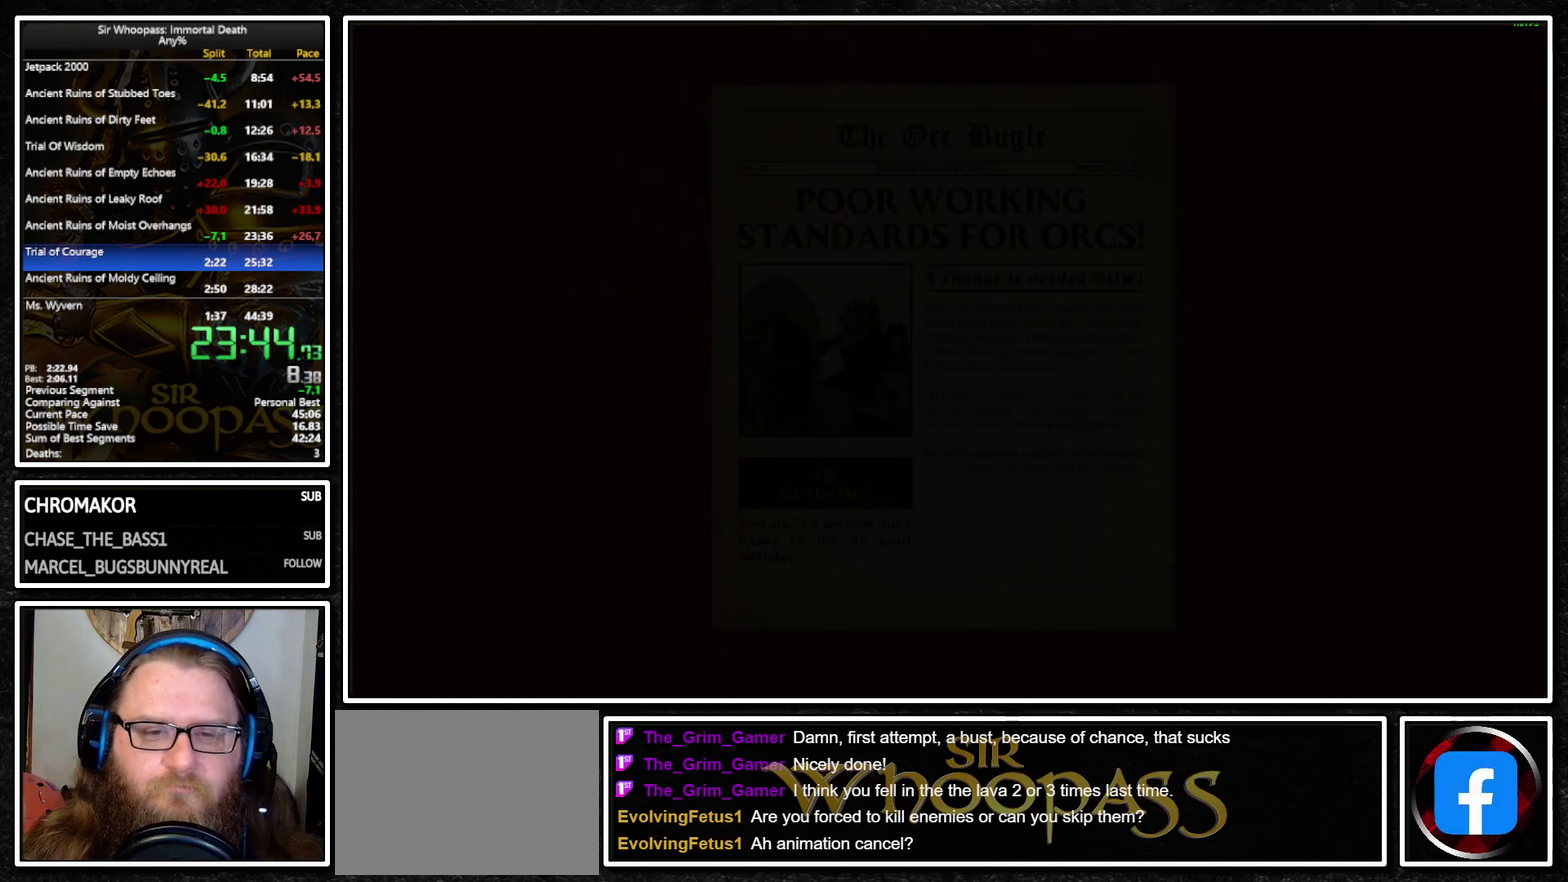
{"buttons": ["L1"], "left_stick": "center", "right_stick": "center", "events": []}
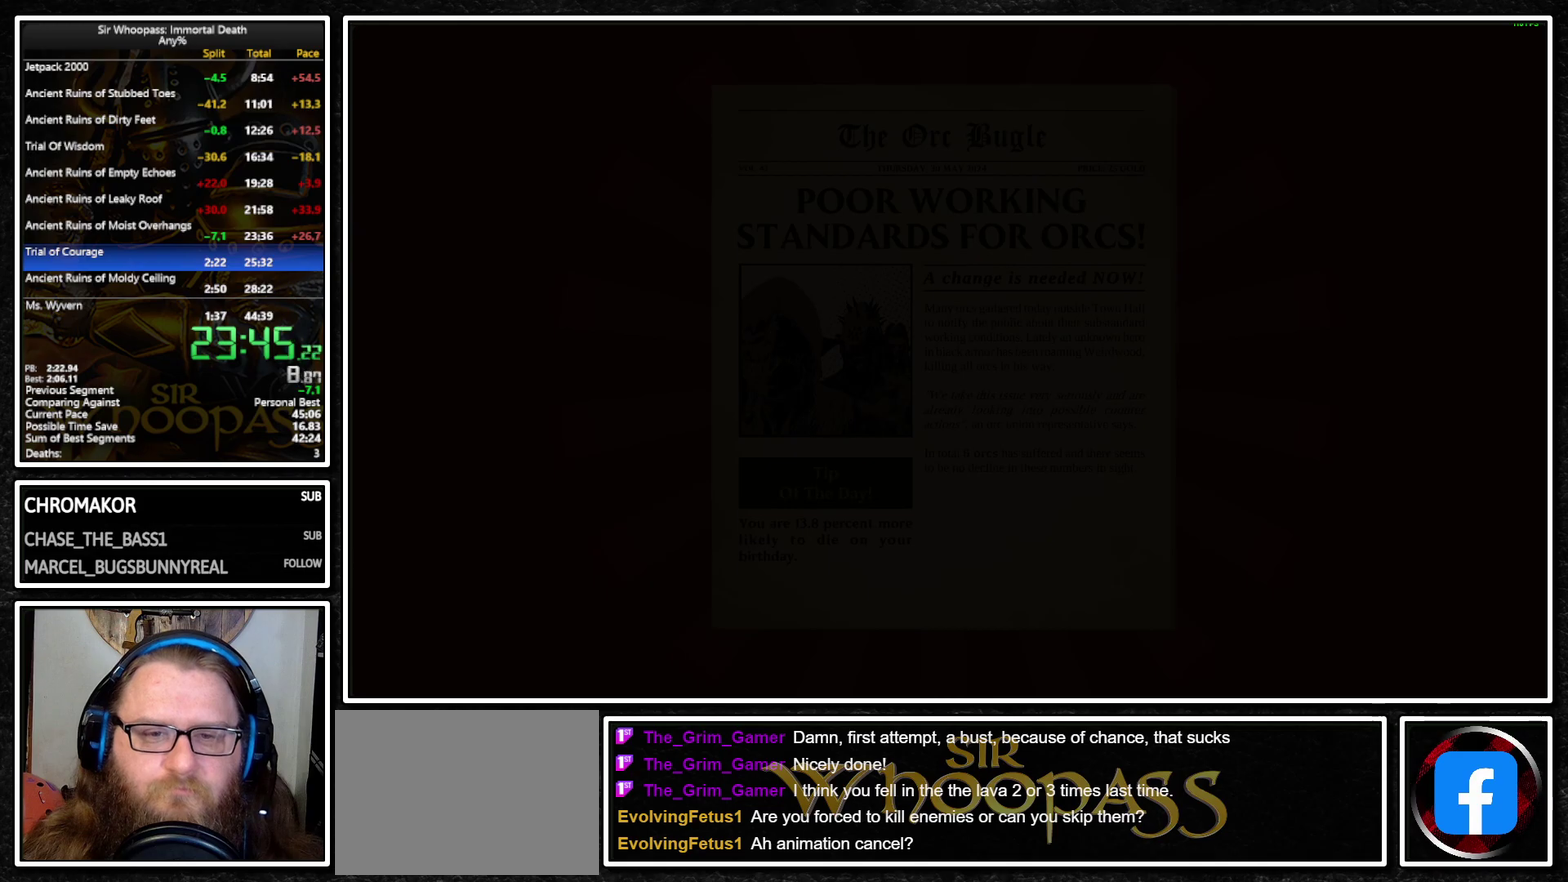
{"buttons": ["L1"], "left_stick": "center", "right_stick": "center", "events": []}
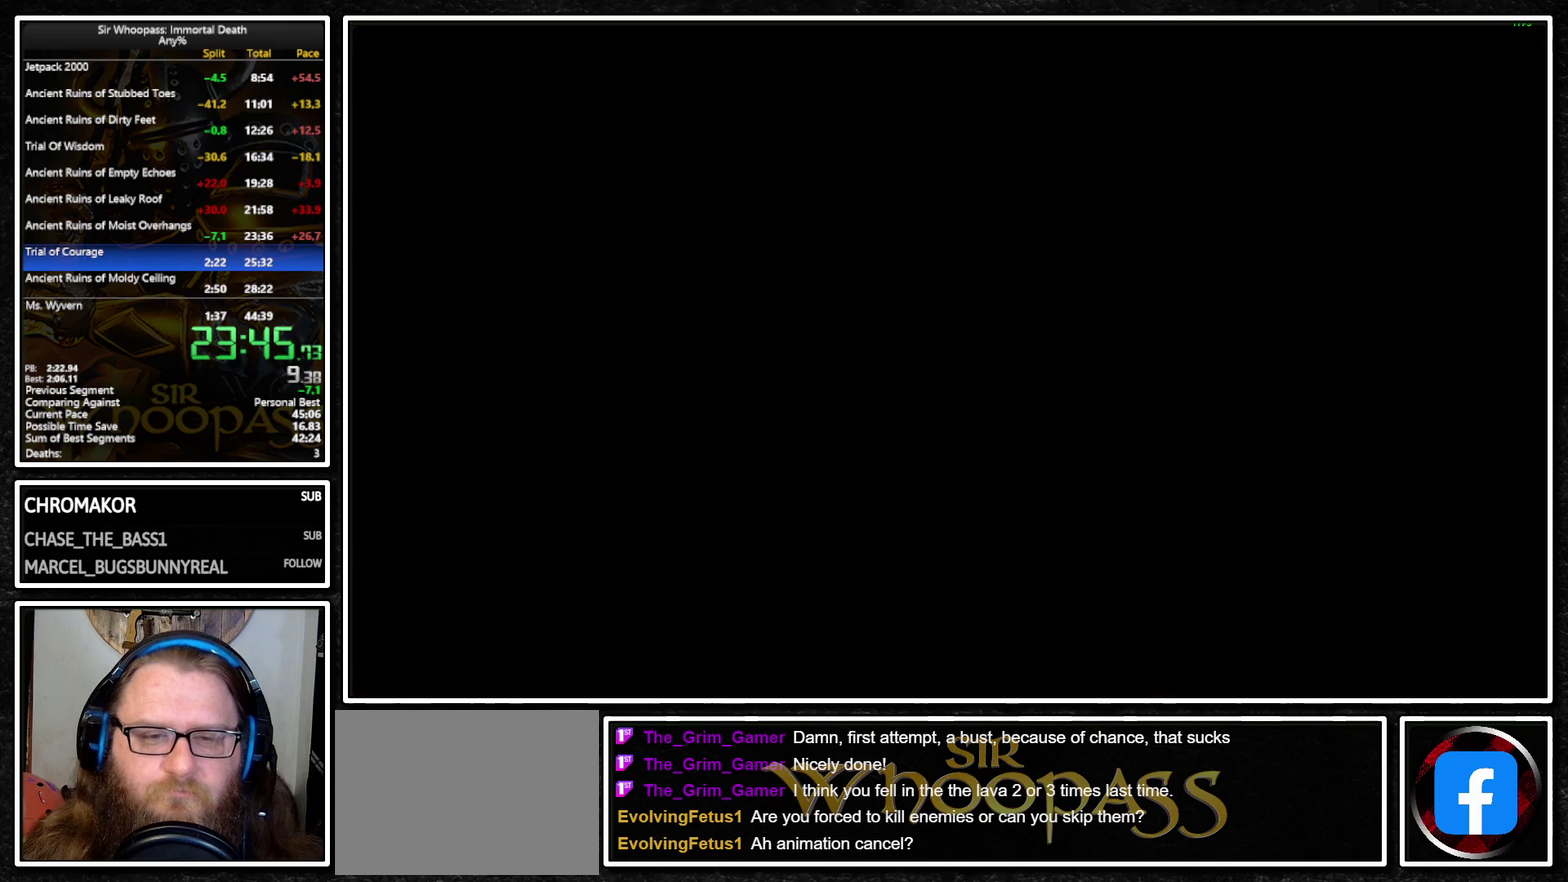
{"buttons": ["L1"], "left_stick": "center", "right_stick": "center", "events": []}
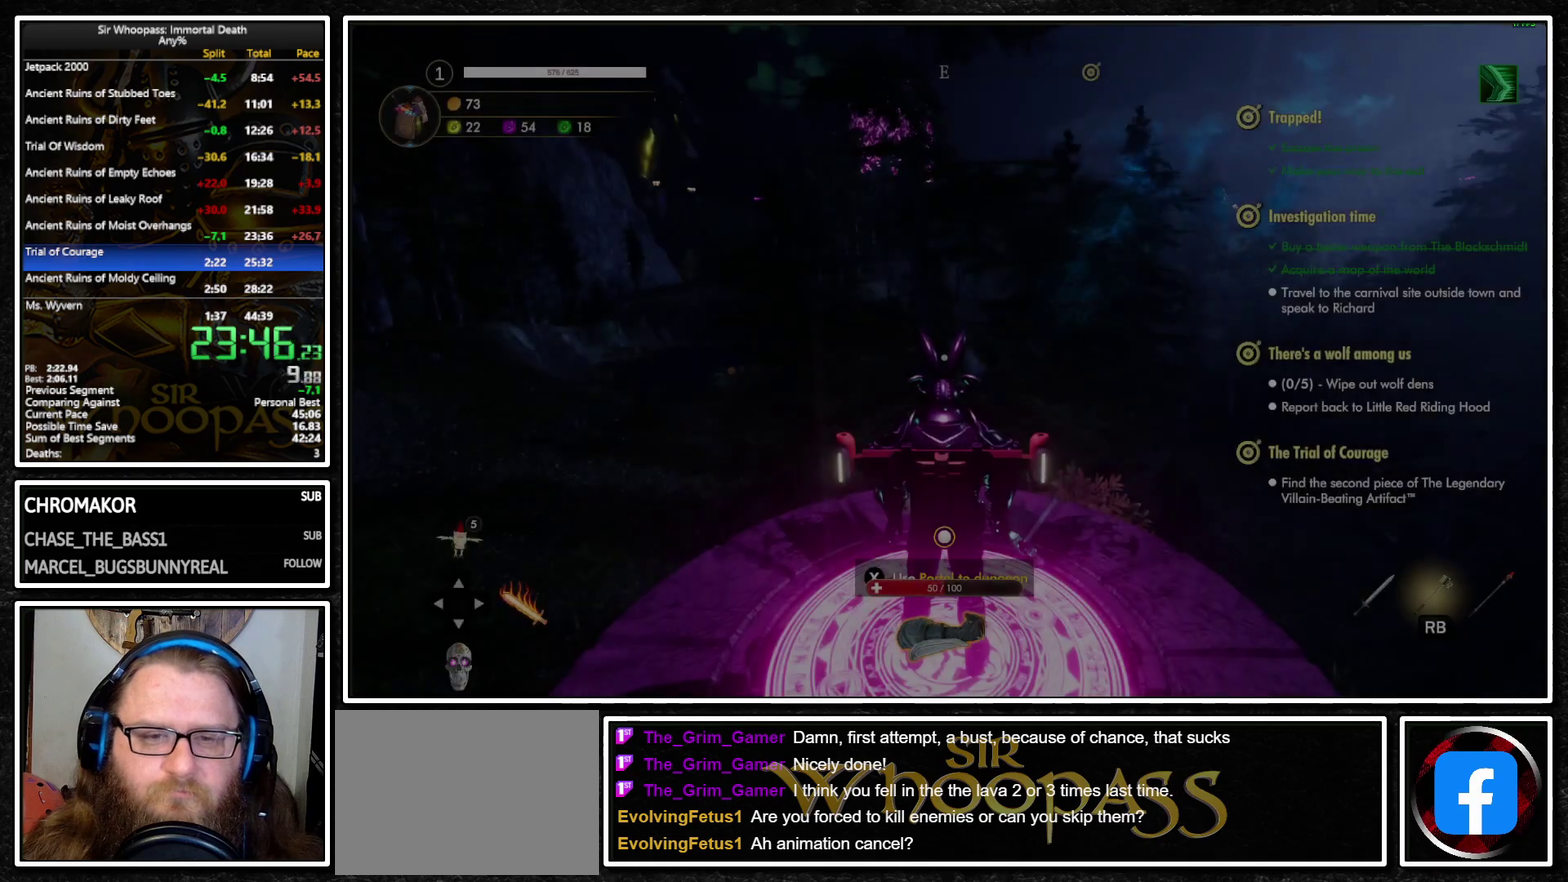
{"buttons": ["L1"], "left_stick": "center", "right_stick": "center", "events": []}
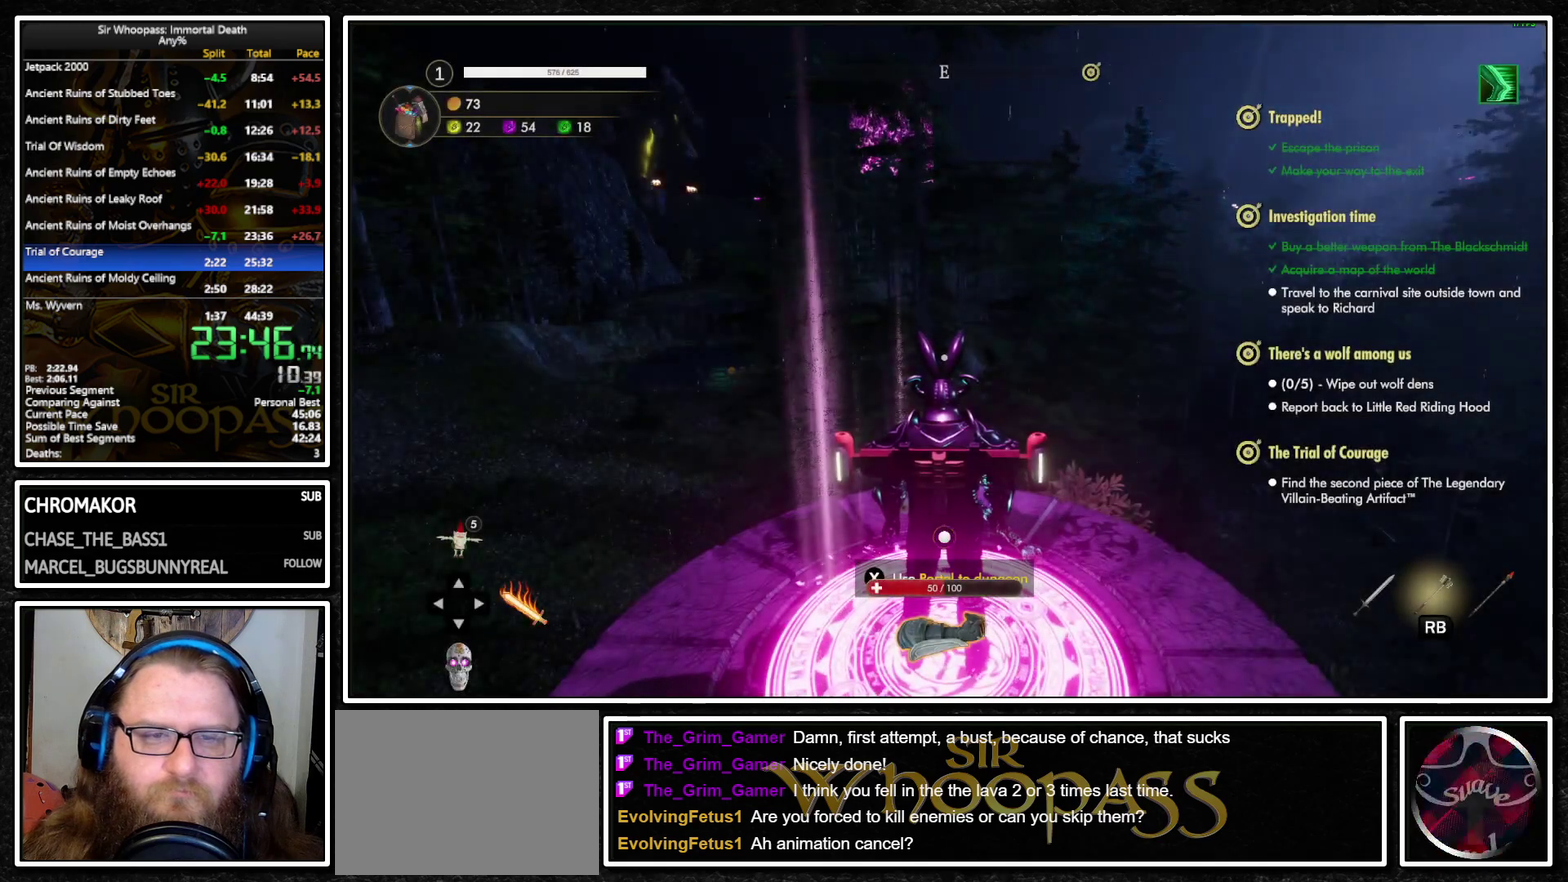
{"buttons": ["L1"], "left_stick": "center", "right_stick": "left", "events": [[67, "right_stick", "left"]]}
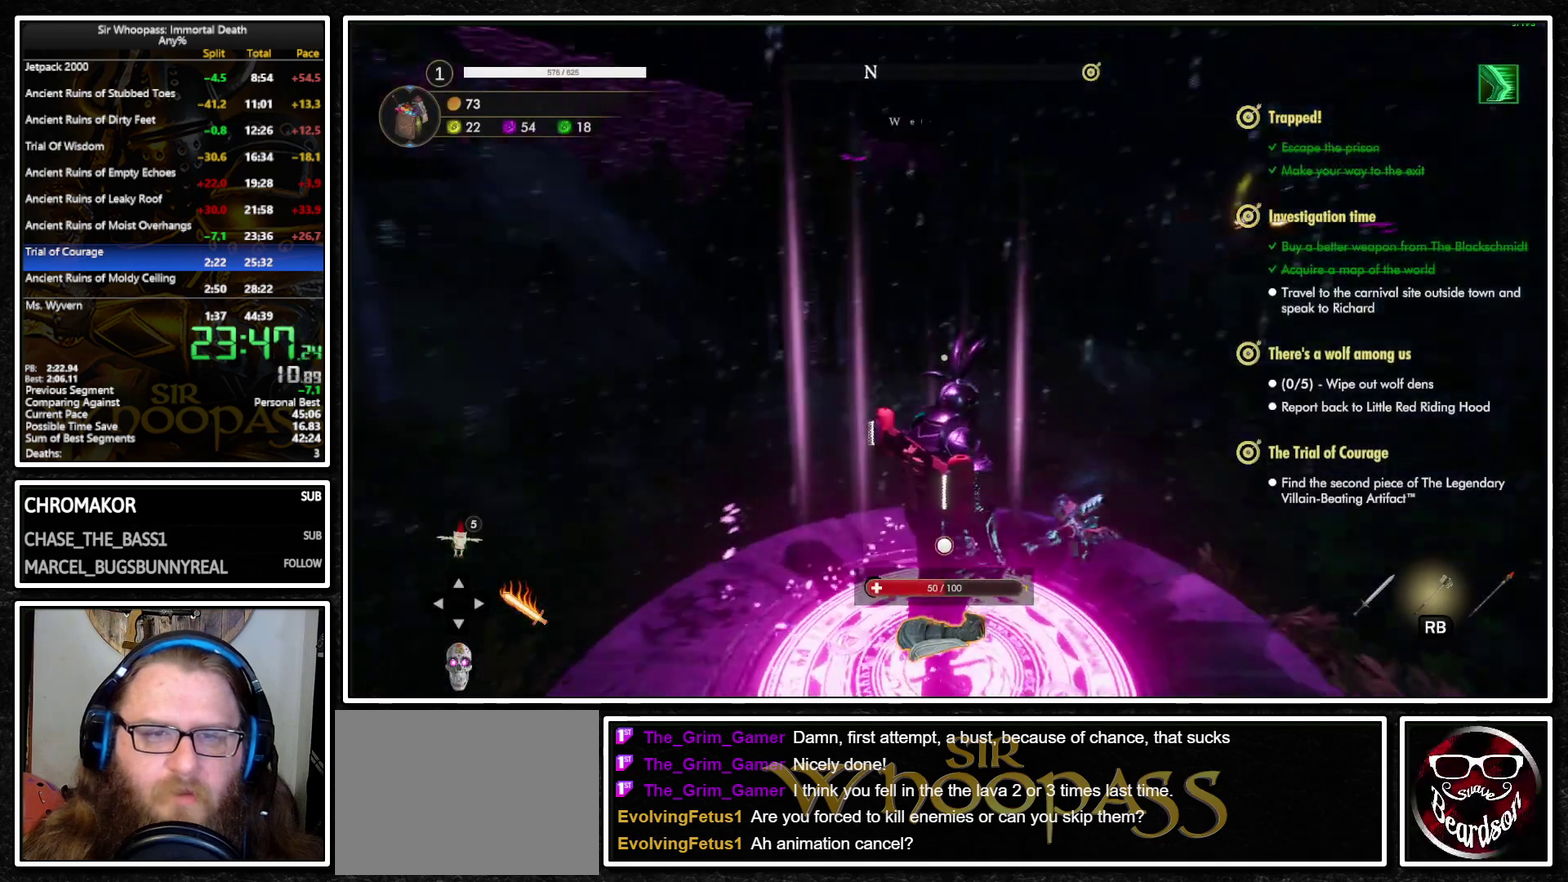
{"buttons": ["L1"], "left_stick": "center", "right_stick": "right", "events": [[67, "right_stick", "center"], [200, "right_stick", "right"]]}
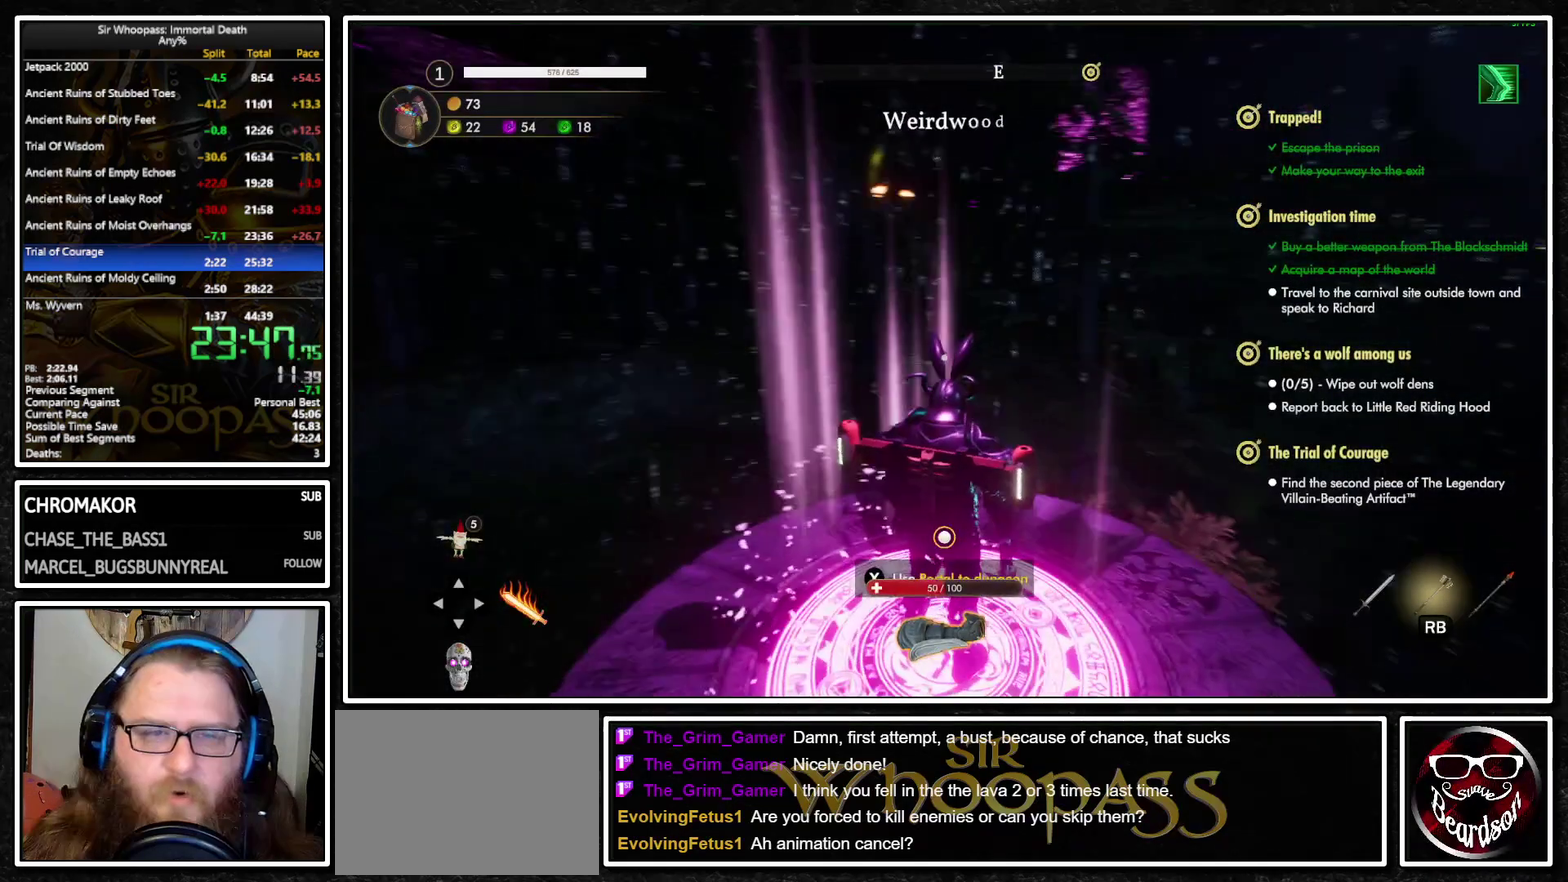
{"buttons": ["L1"], "left_stick": "center", "right_stick": "right", "events": []}
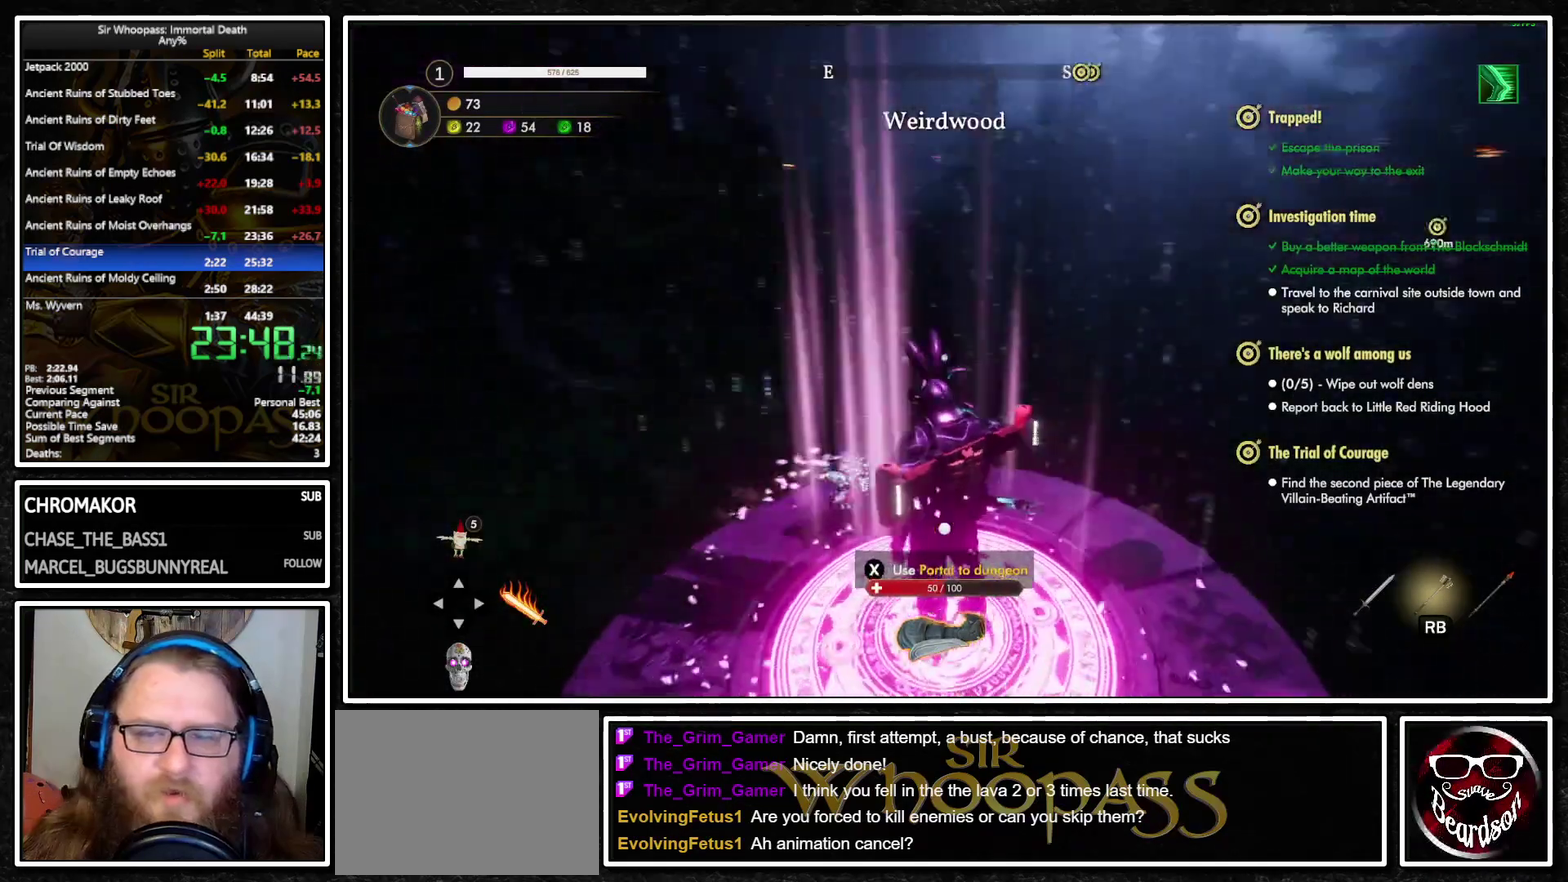
{"buttons": ["L1"], "left_stick": "center", "right_stick": "center", "events": [[483, "right_stick", "center"]]}
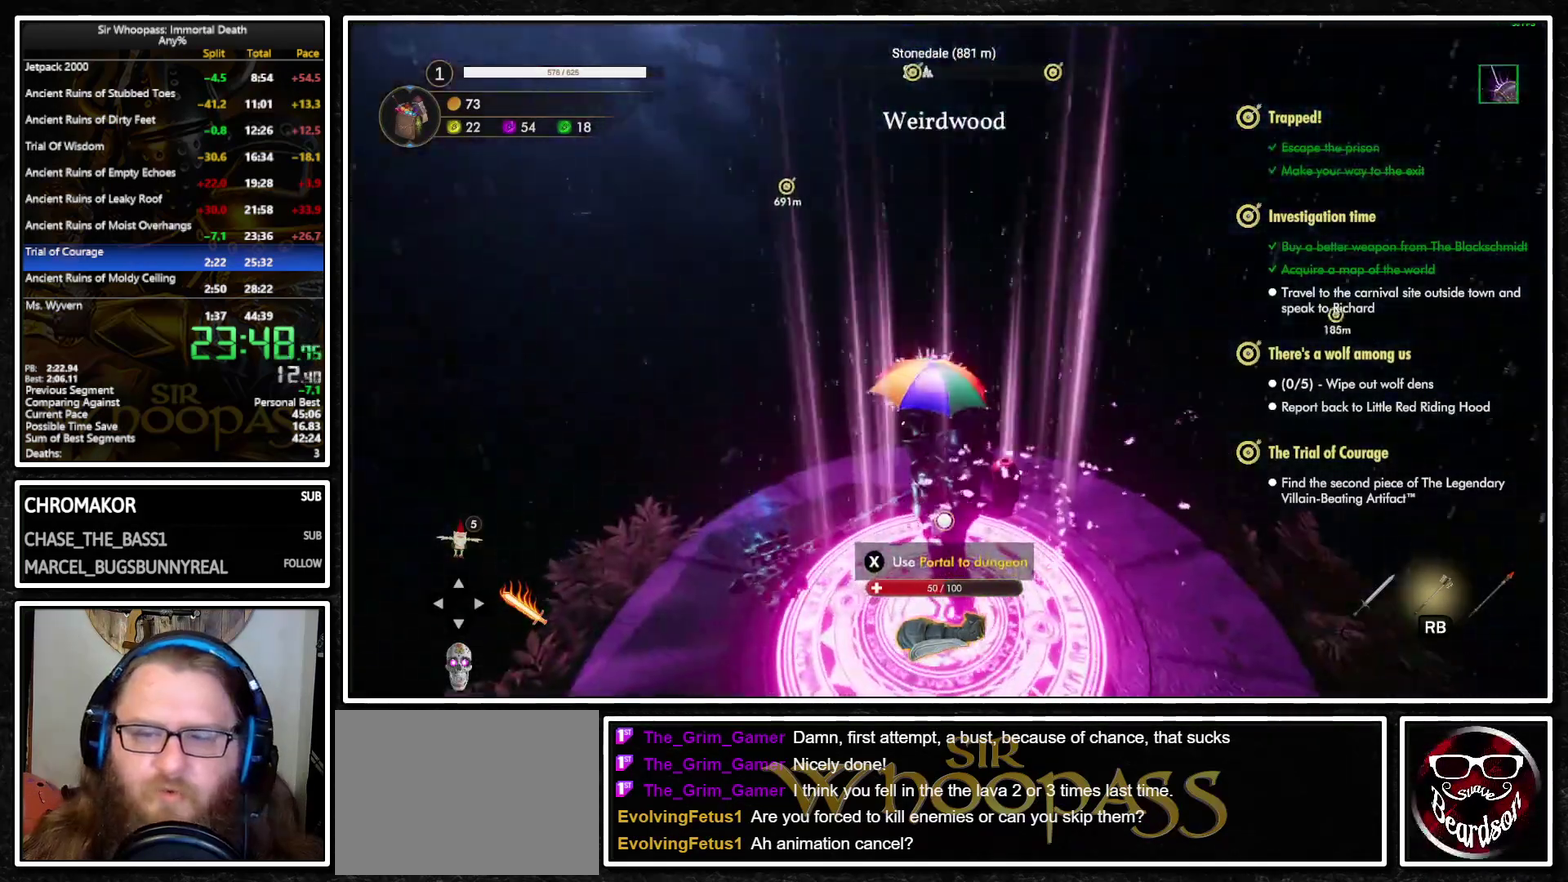
{"buttons": ["L1"], "left_stick": "center", "right_stick": "center", "events": []}
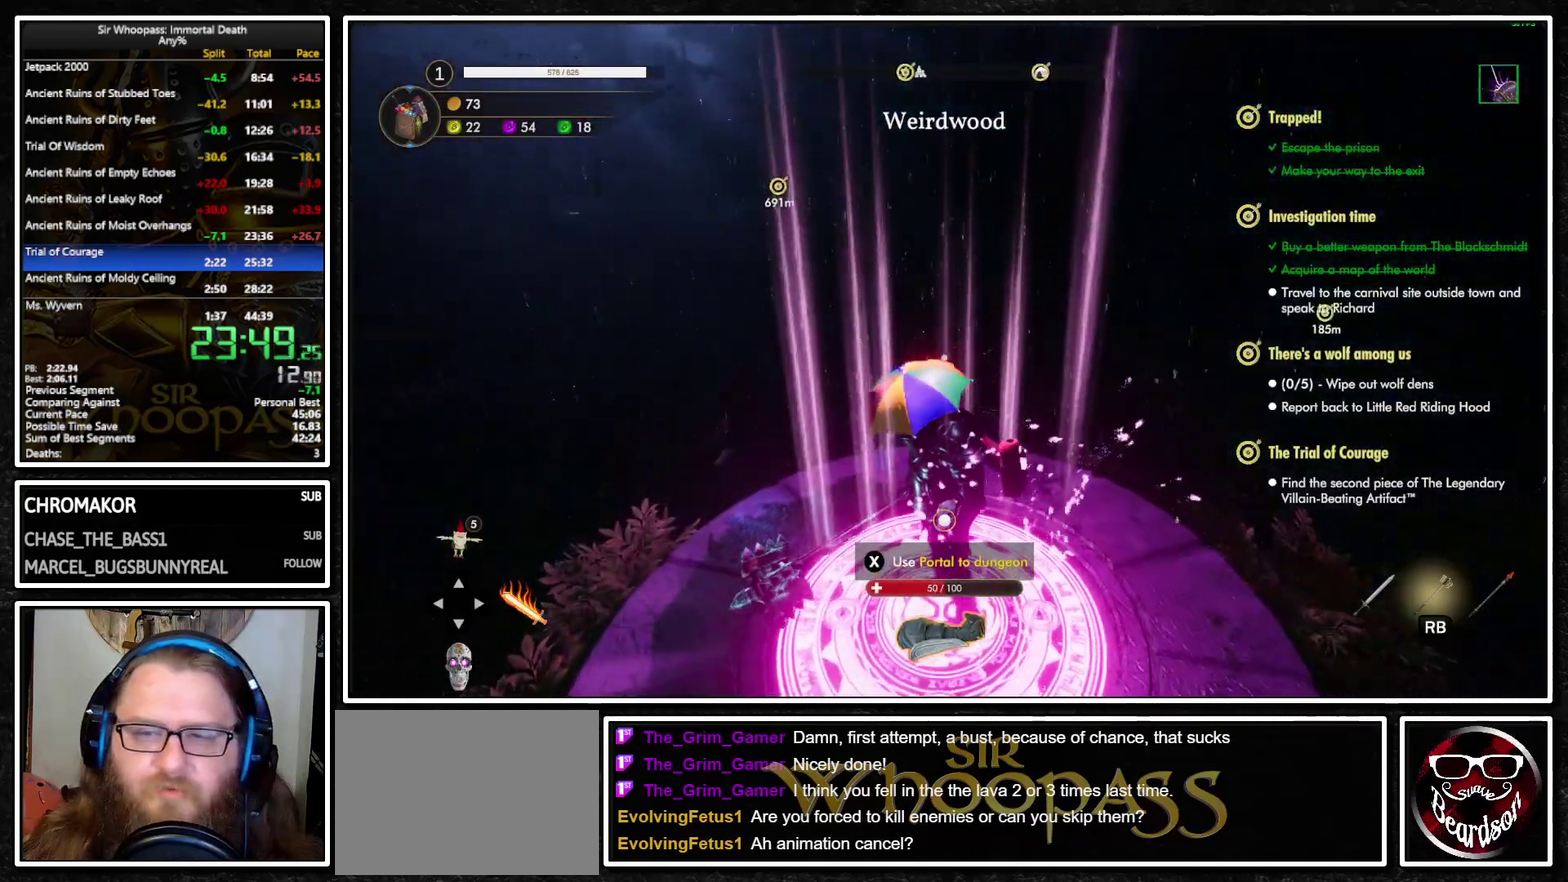
{"buttons": ["L1"], "left_stick": "center", "right_stick": "center", "events": [[50, "right_stick", "right"], [133, "right_stick", "center"]]}
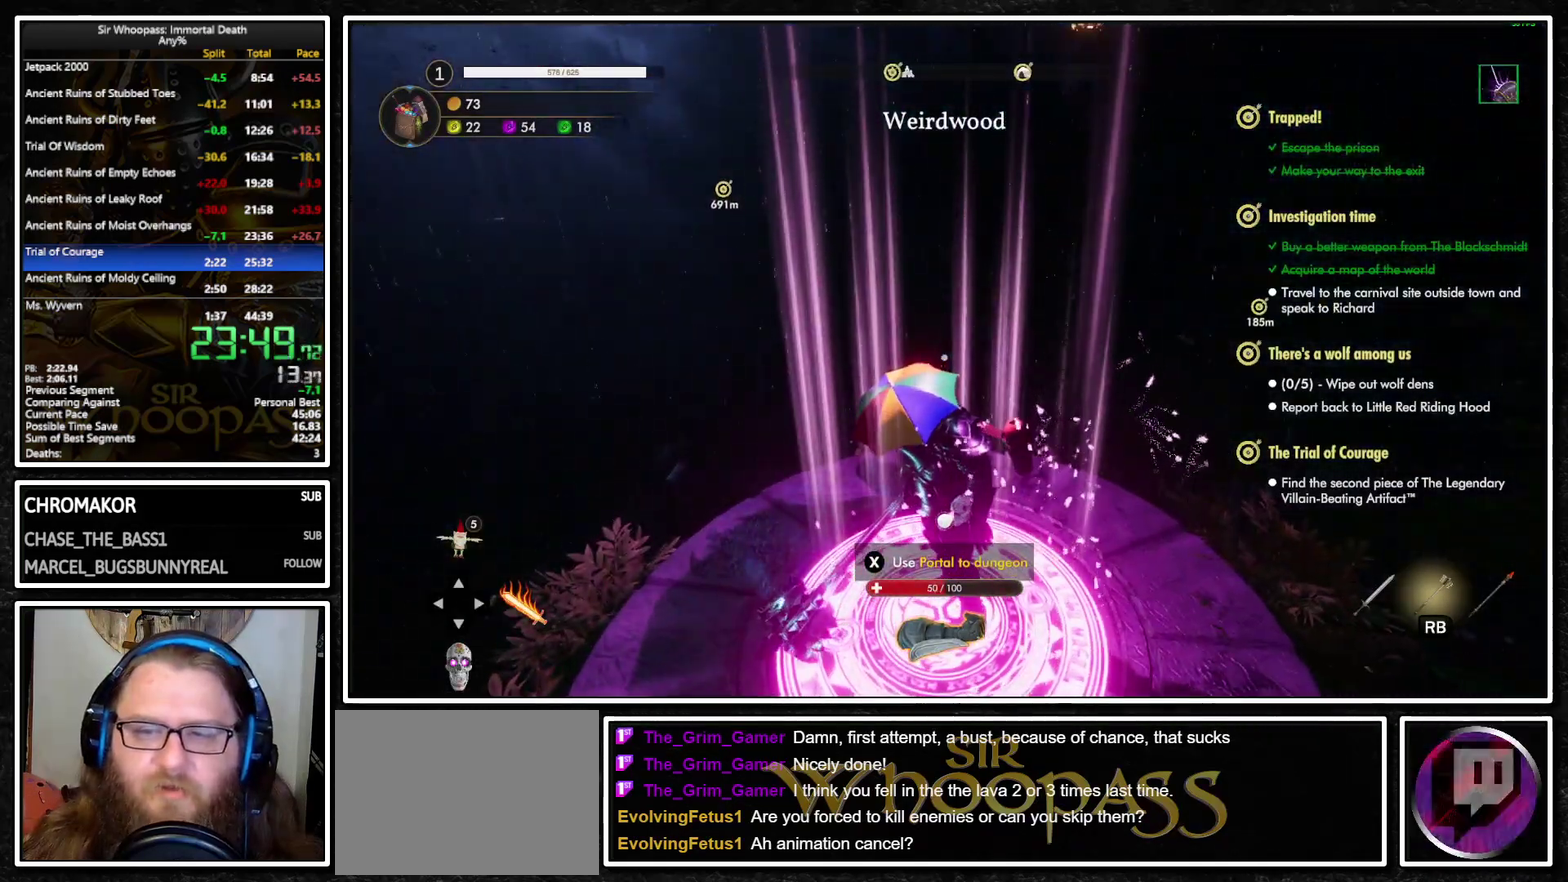
{"buttons": ["L1"], "left_stick": "center", "right_stick": "center", "events": []}